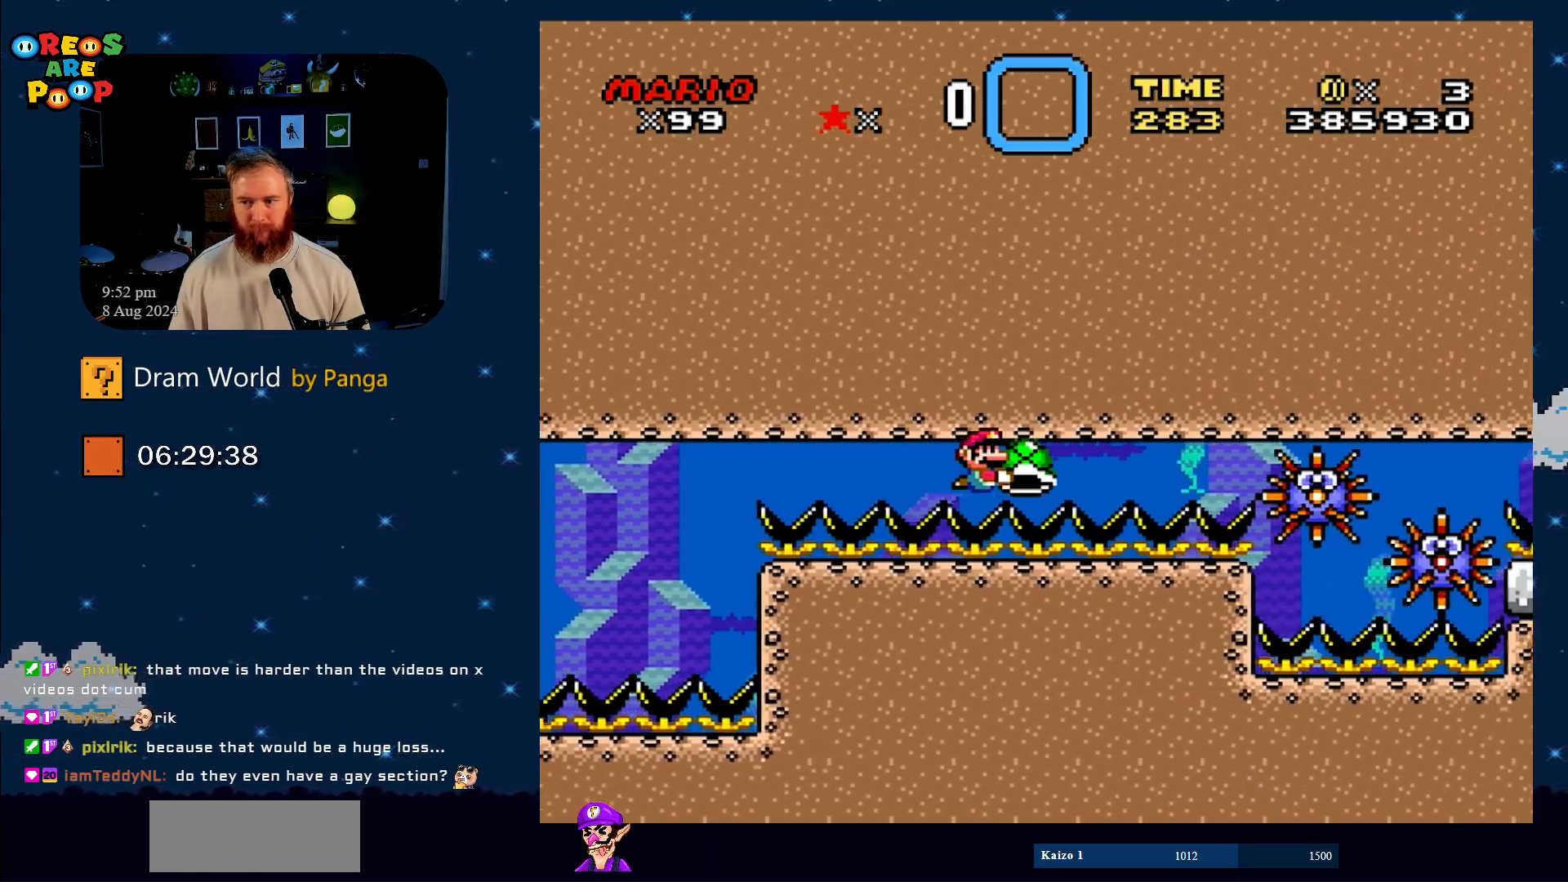
Gameplay with a controller (Nintendo layout); each line is a JSON object with the inputs held at the frame after it. "events" lists button and stick changes between this image and that frame as [ms after this image, input, new state], when the widget could be followed in between. Not read: L1 L3 R1 R3.
{"buttons": ["Y", "DPAD_LEFT"], "events": [[200, "DPAD_RIGHT", "up"], [351, "DPAD_LEFT", "down"]]}
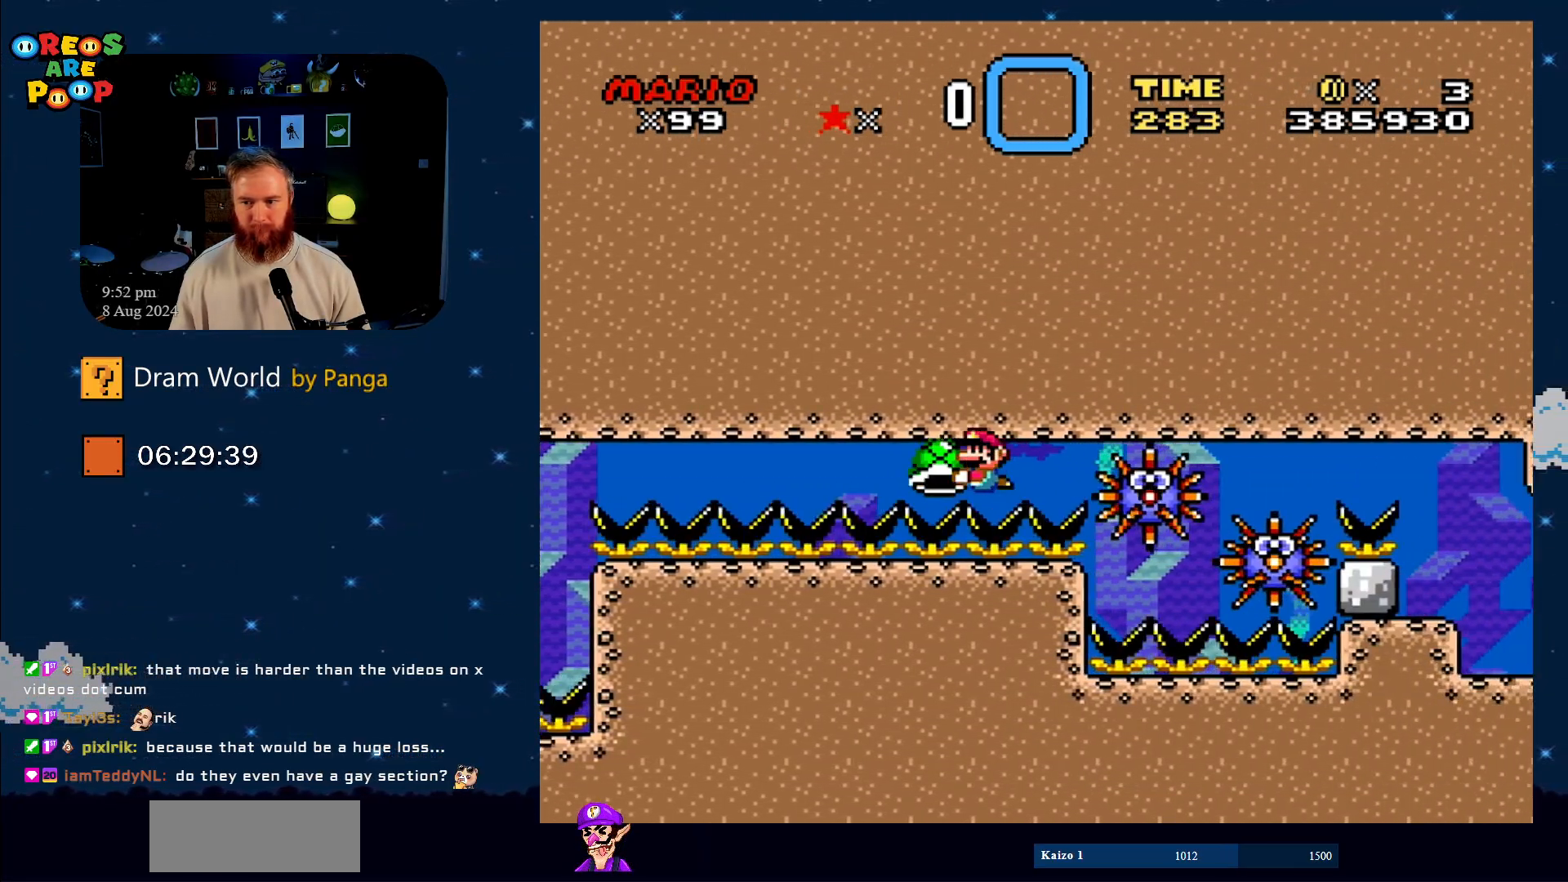
{"buttons": ["Y", "DPAD_LEFT"], "events": []}
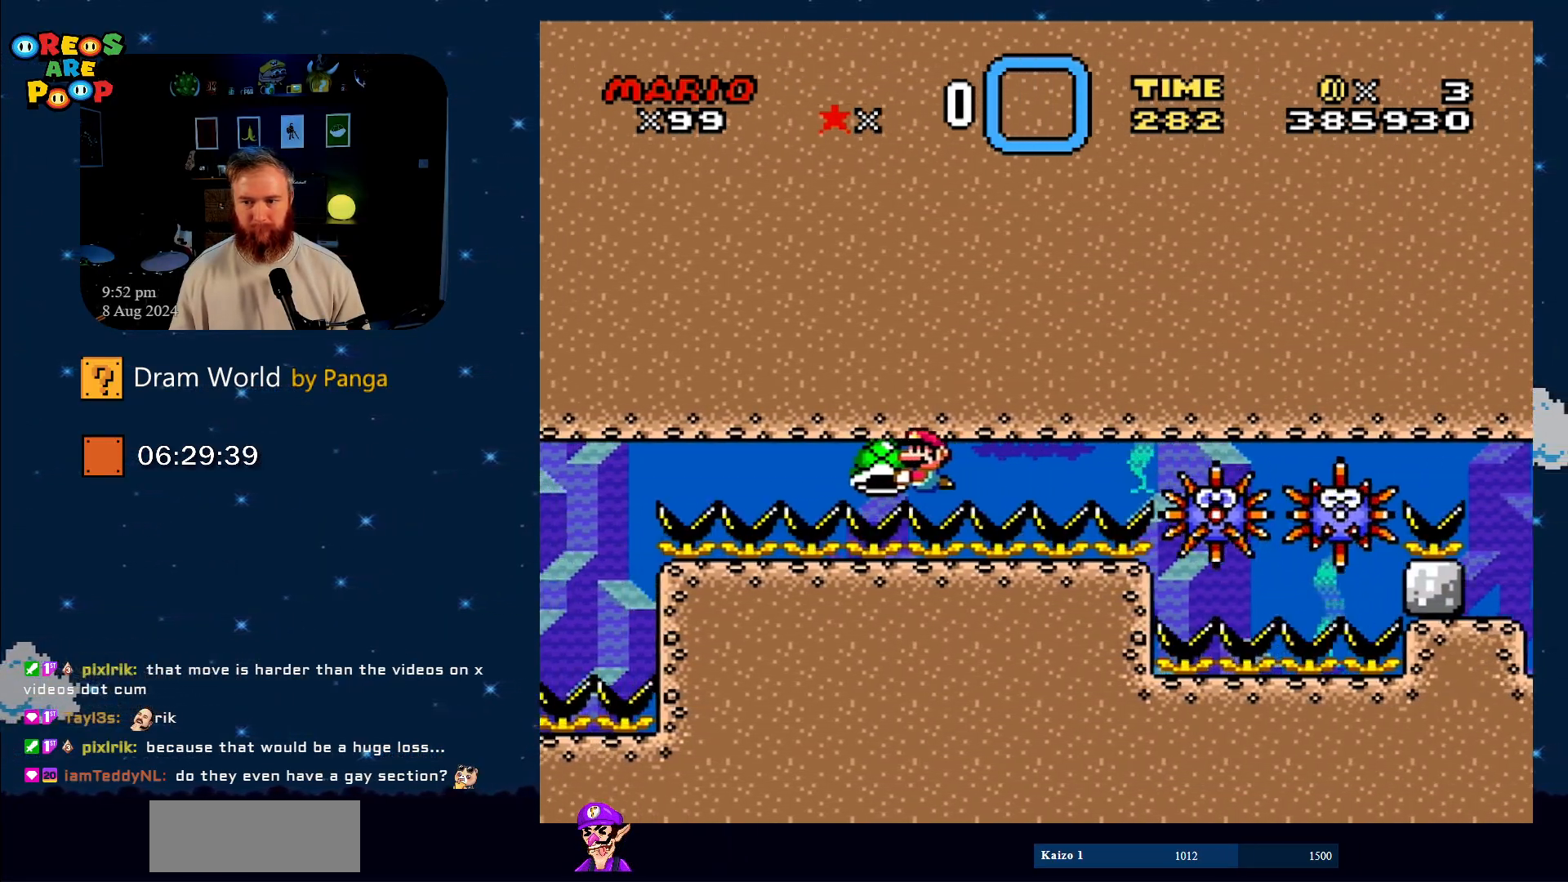
{"buttons": ["Y", "DPAD_LEFT"], "events": []}
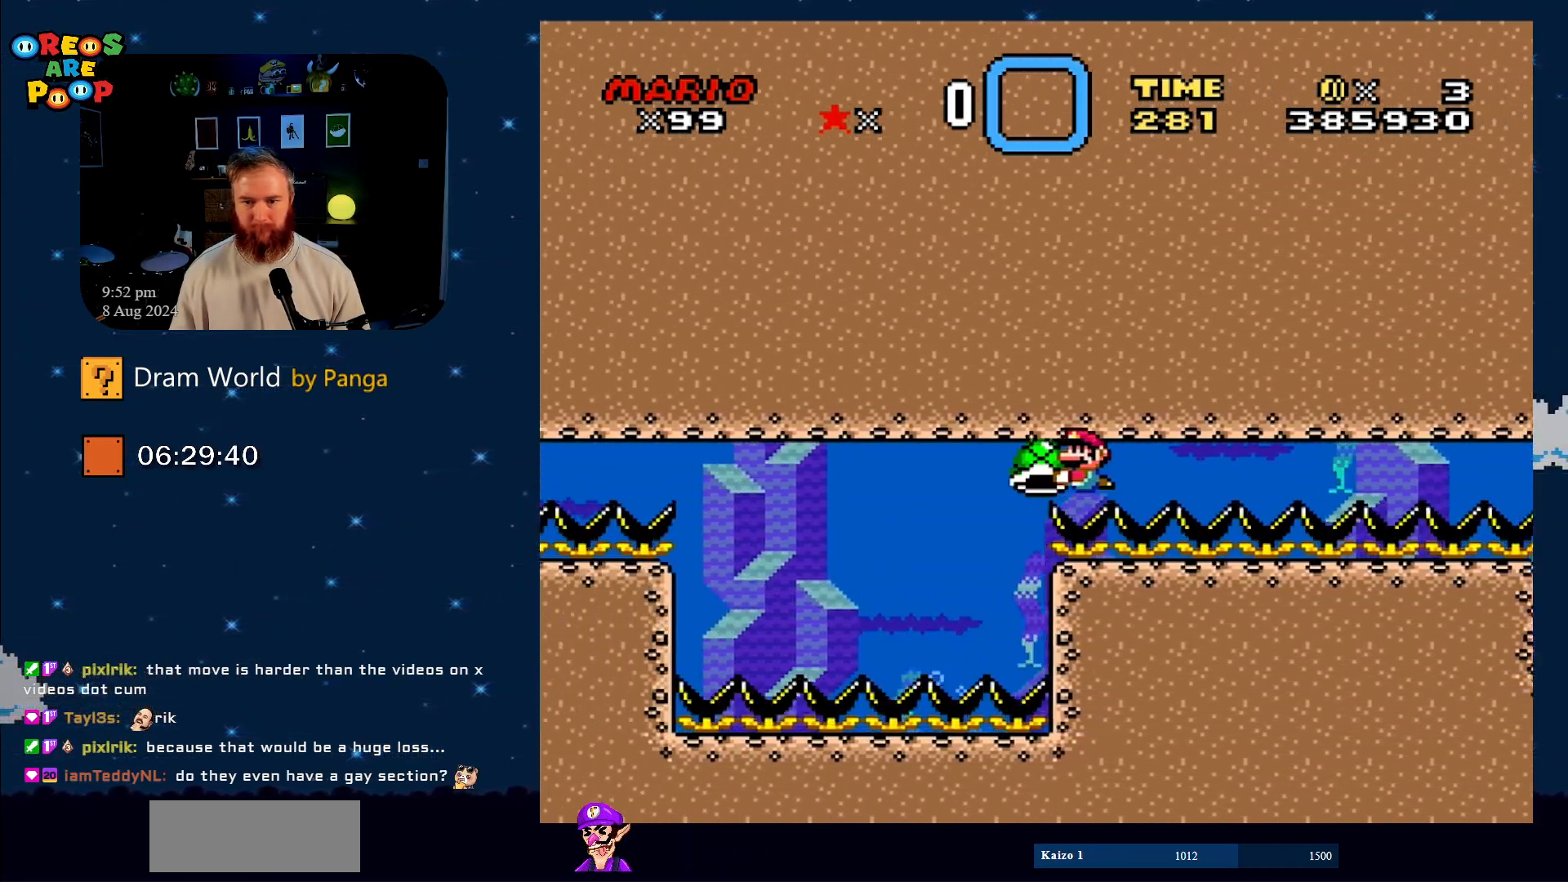
{"buttons": ["Y", "DPAD_LEFT"], "events": []}
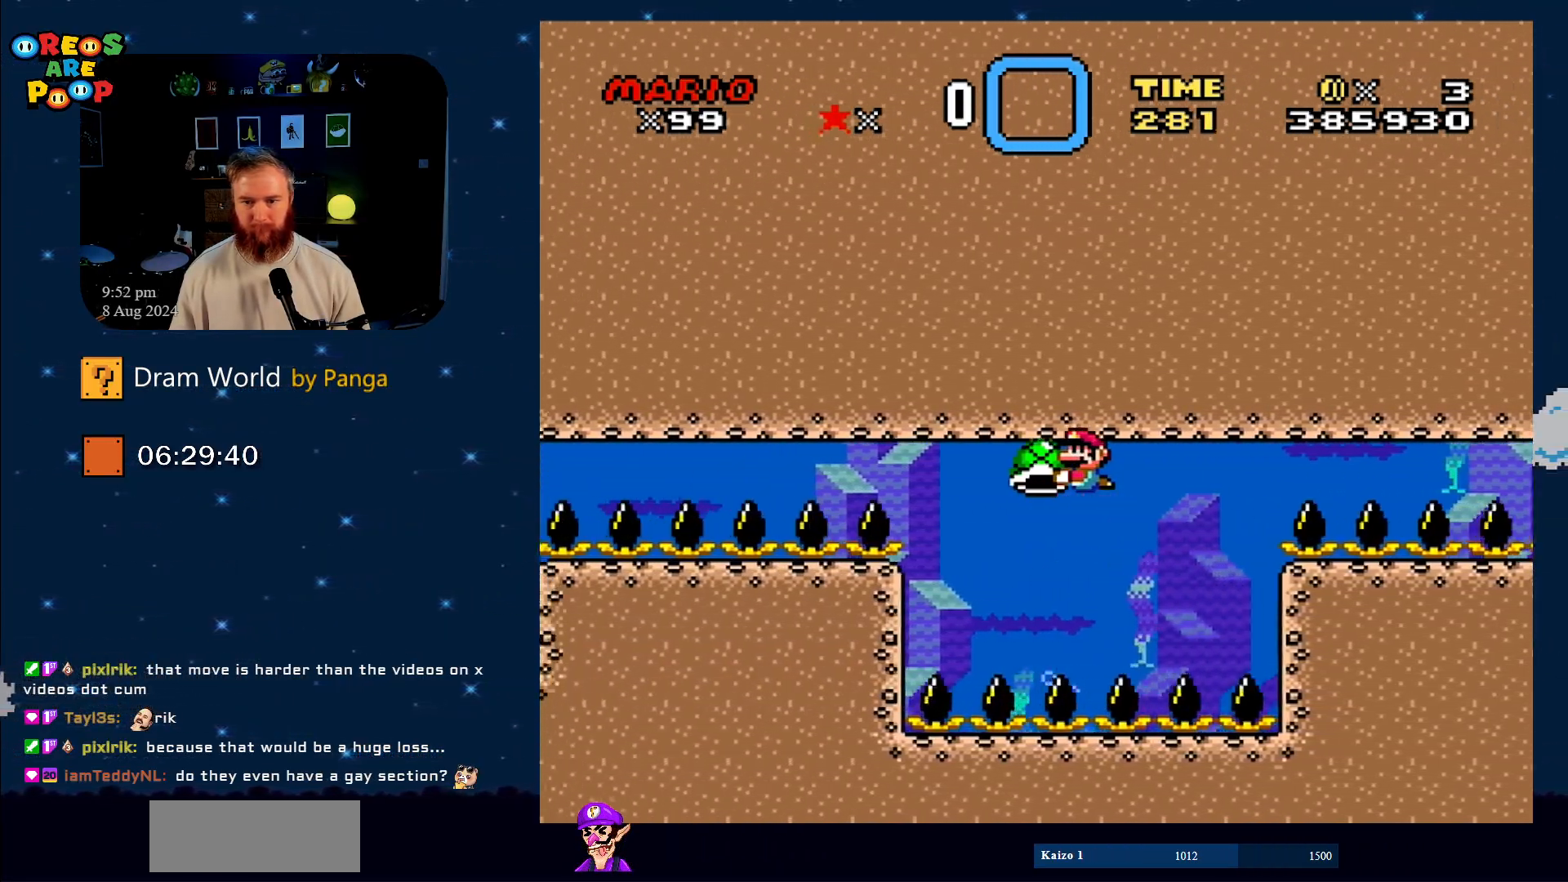
{"buttons": ["Y", "DPAD_RIGHT"], "events": [[250, "DPAD_UP", "down"], [317, "DPAD_LEFT", "up"], [317, "DPAD_UP", "up"], [351, "DPAD_RIGHT", "down"]]}
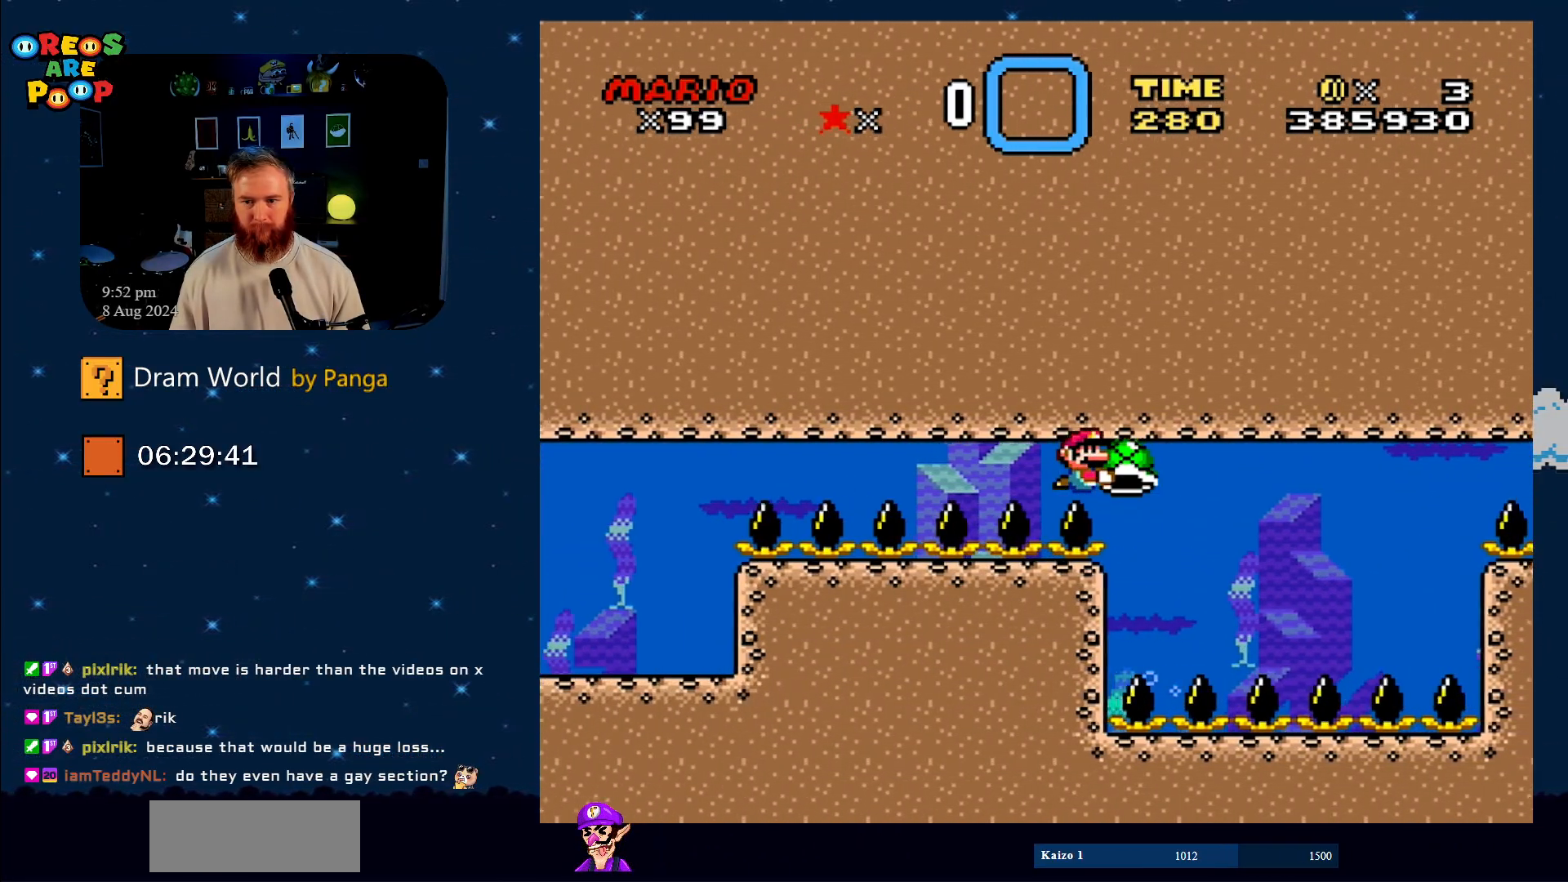
{"buttons": ["Y", "DPAD_RIGHT"], "events": []}
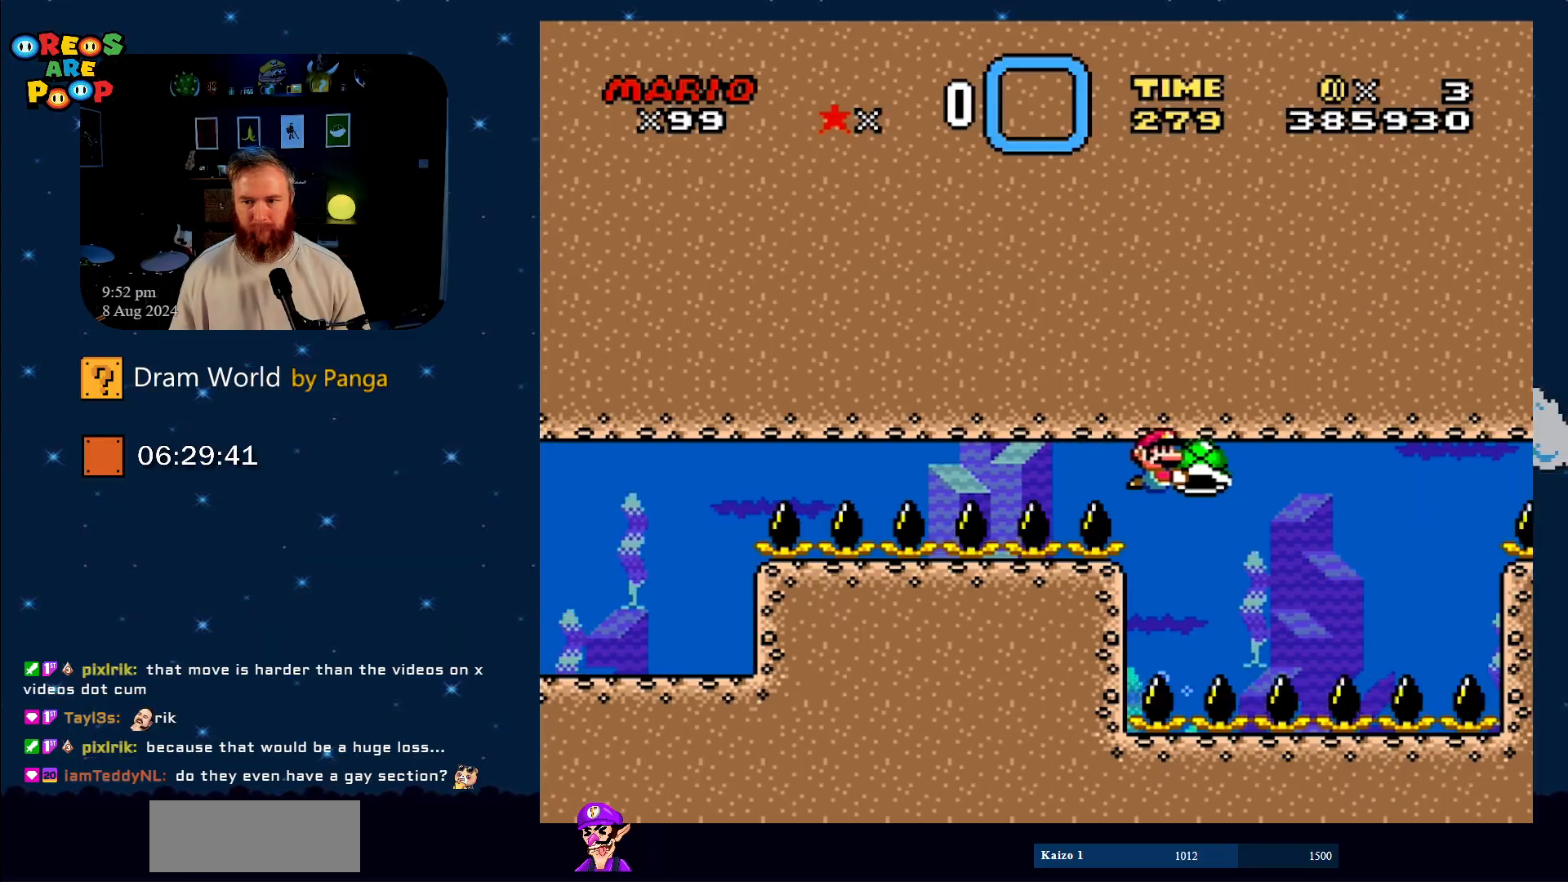
{"buttons": ["Y", "DPAD_RIGHT"], "events": []}
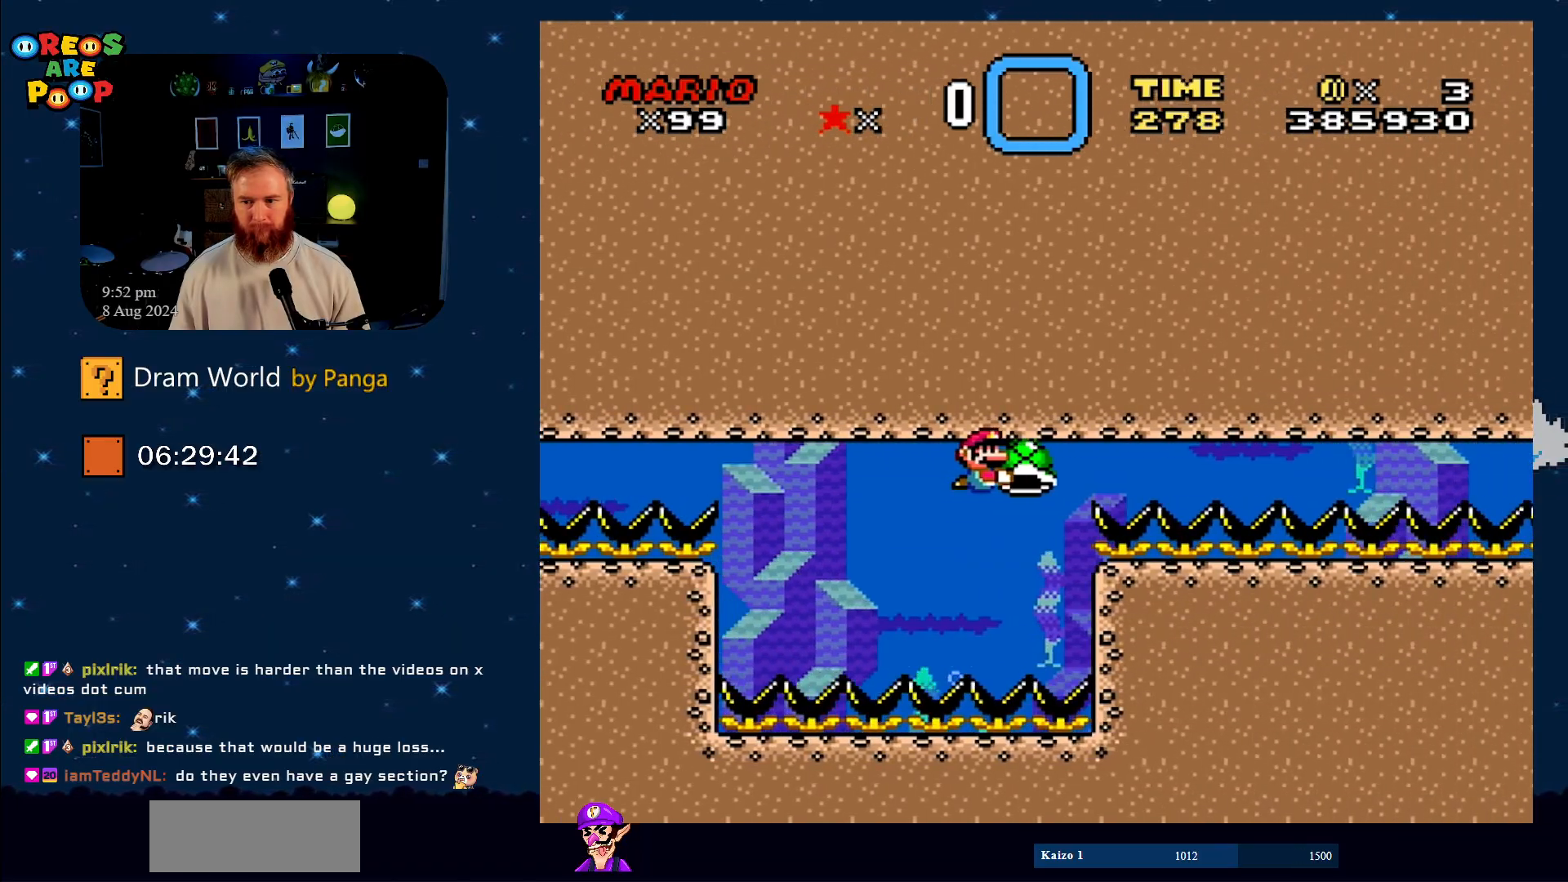
{"buttons": ["Y", "DPAD_RIGHT"], "events": []}
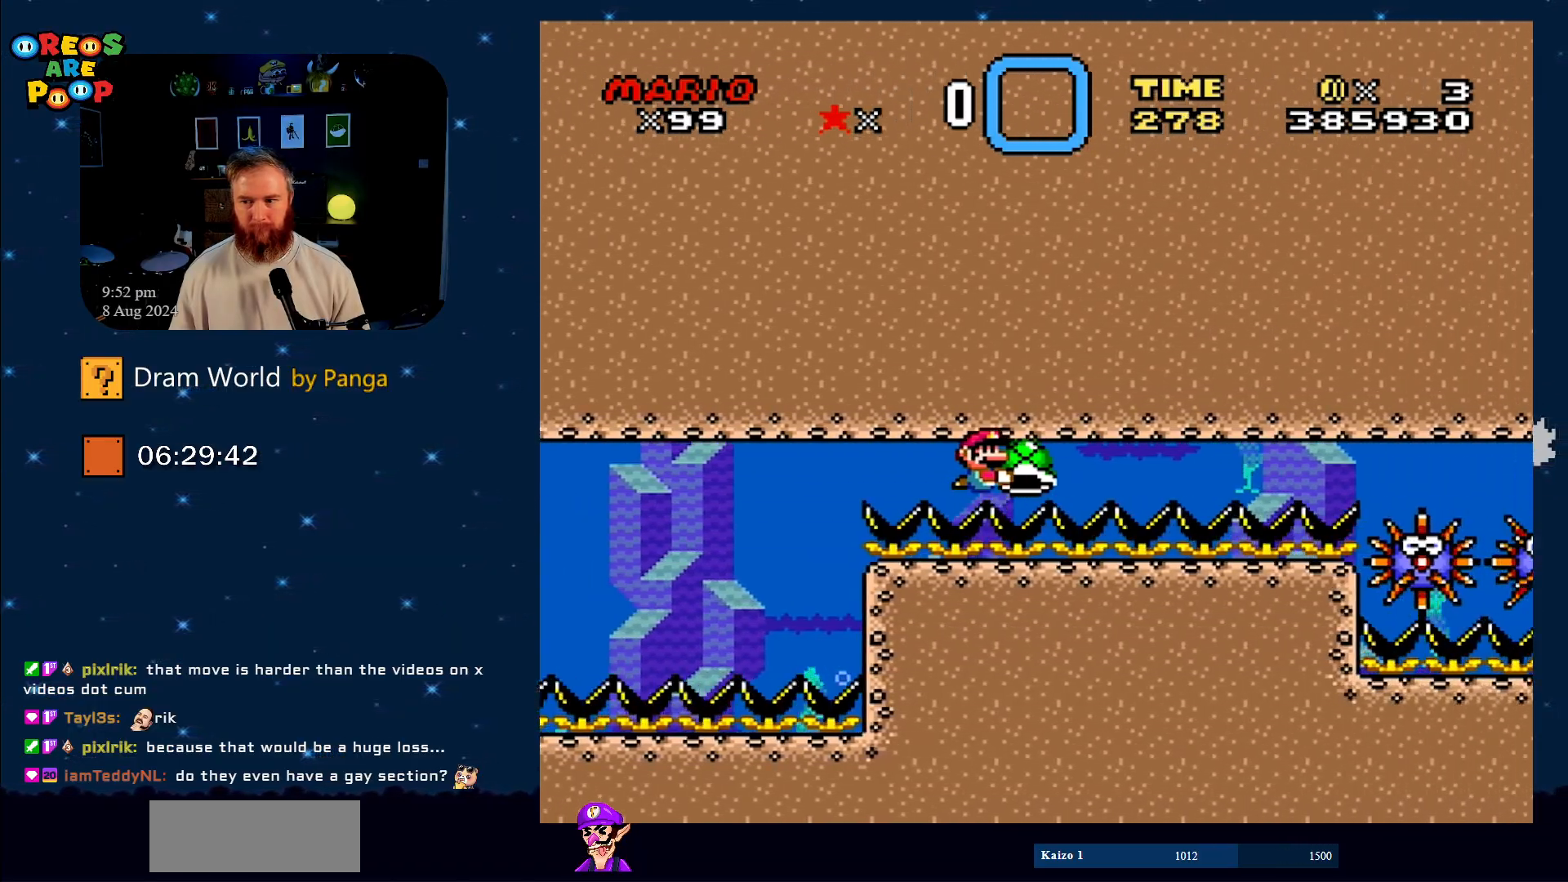
{"buttons": ["Y", "DPAD_LEFT"], "events": [[417, "DPAD_RIGHT", "up"], [450, "DPAD_LEFT", "down"]]}
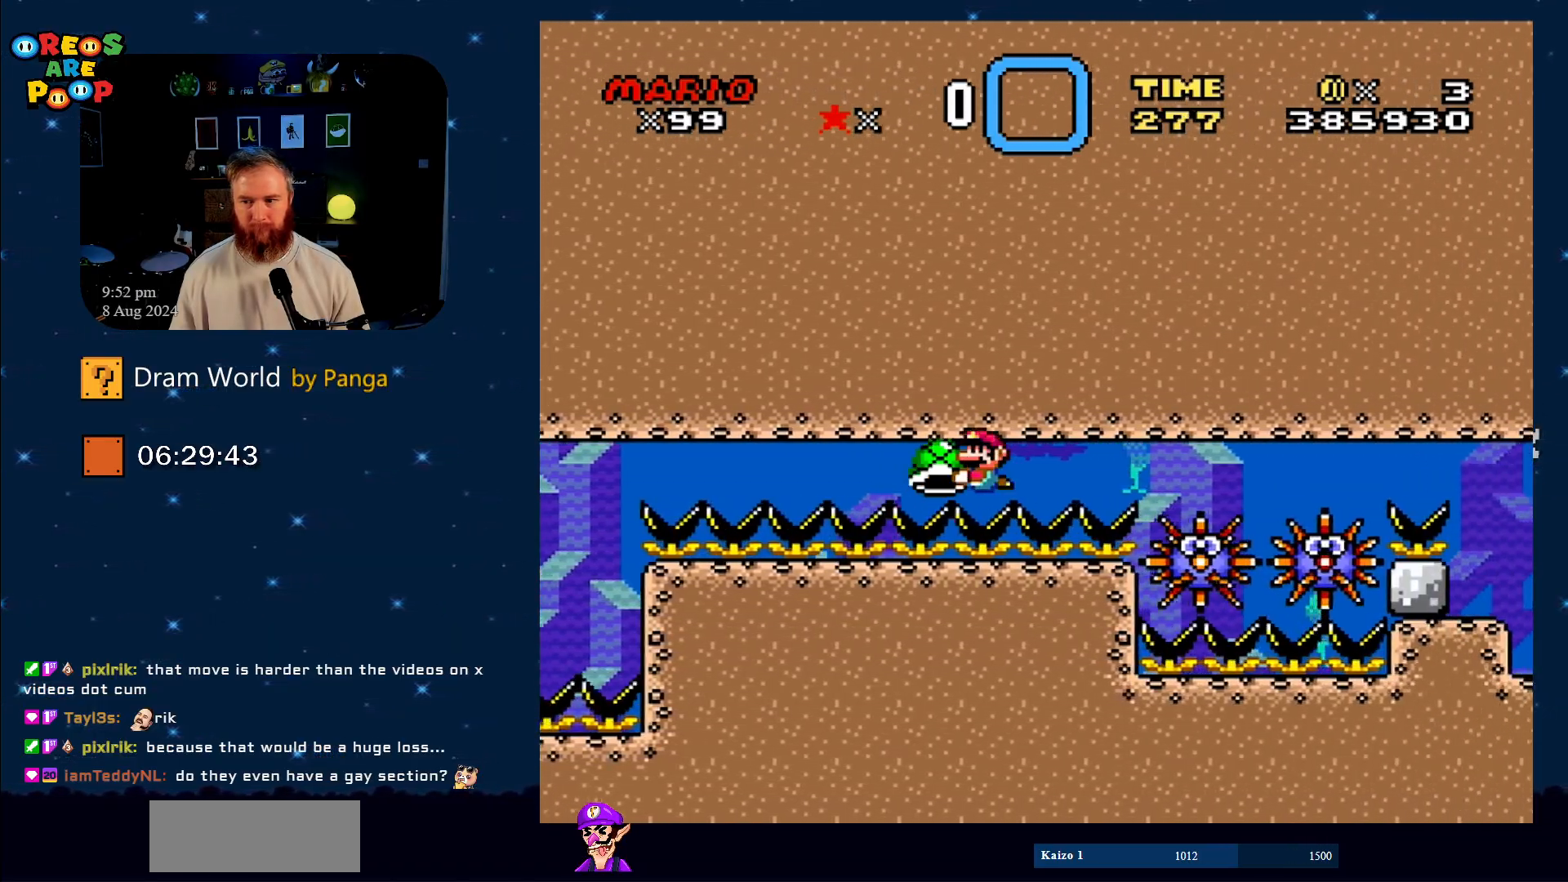
{"buttons": ["Y"], "events": [[300, "DPAD_LEFT", "up"]]}
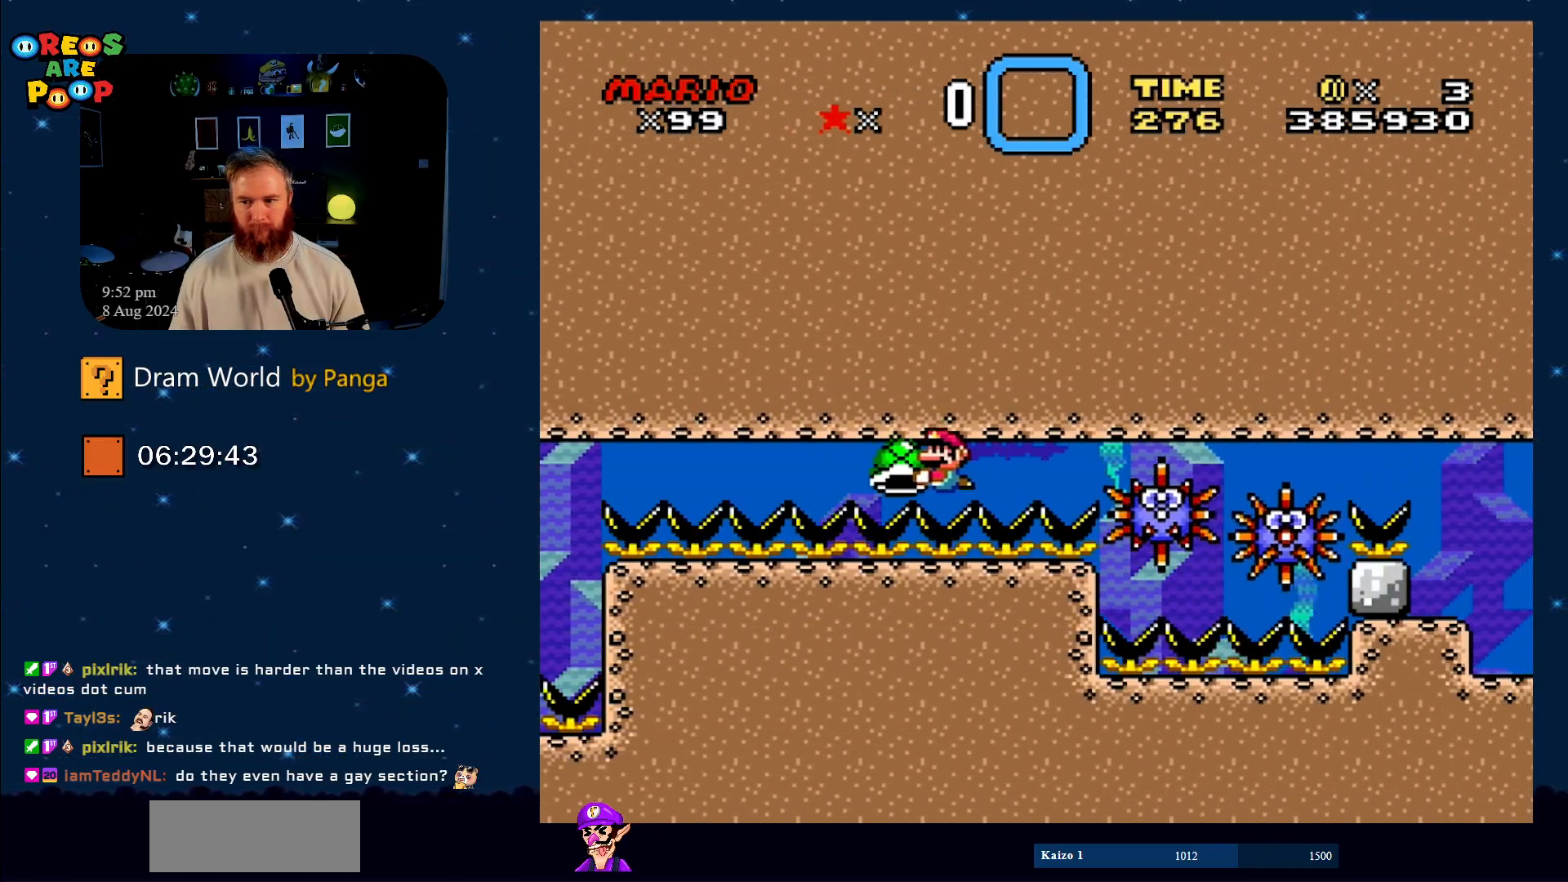
{"buttons": ["Y", "DPAD_RIGHT"], "events": [[483, "DPAD_RIGHT", "down"]]}
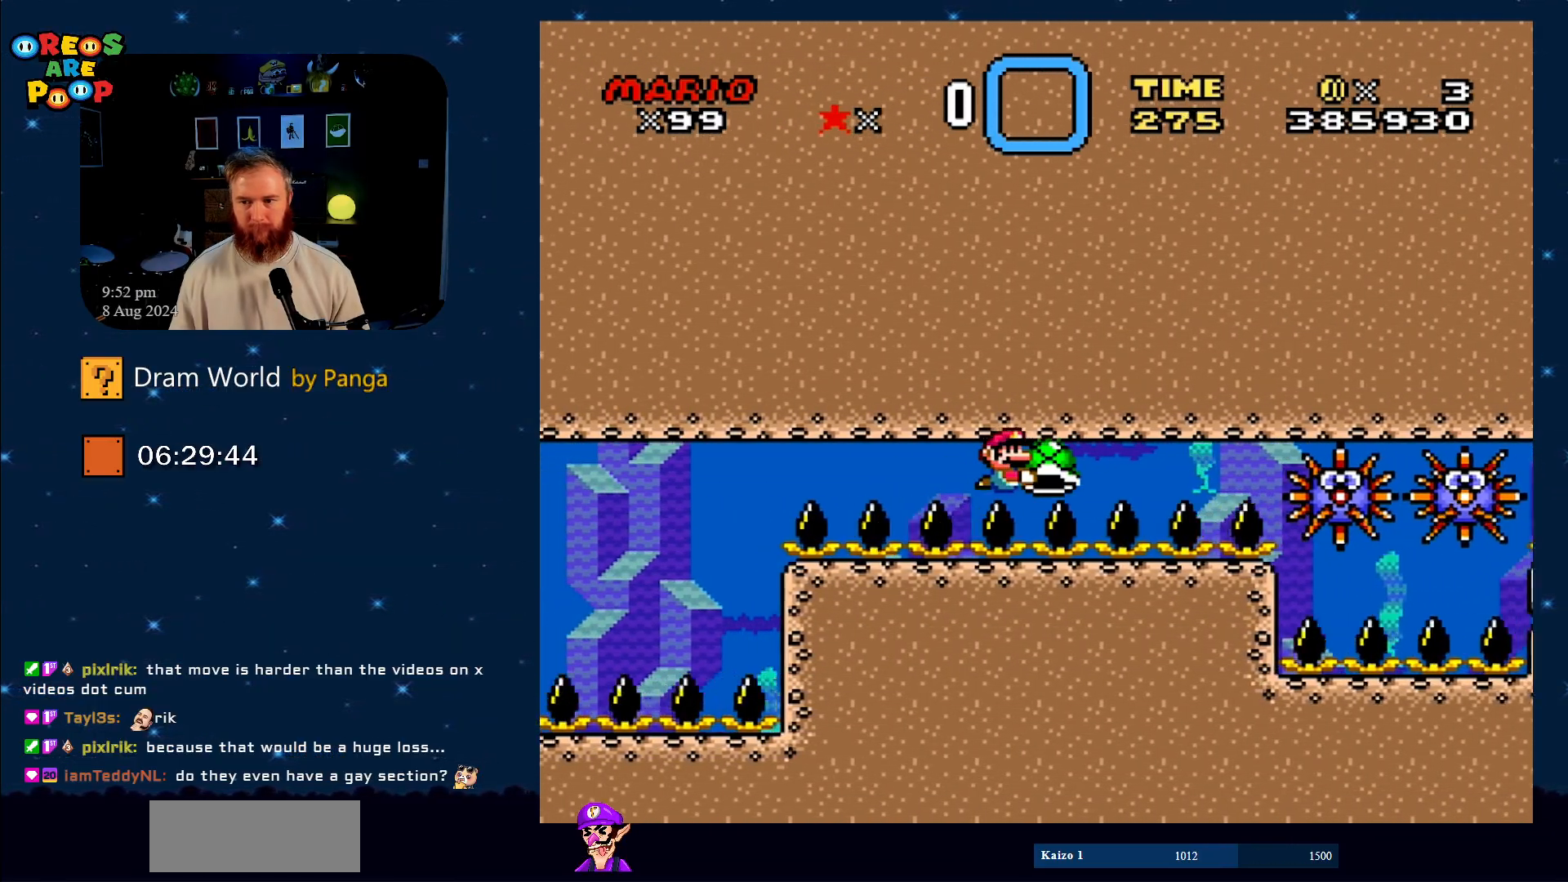
{"buttons": ["Y"], "events": [[117, "DPAD_RIGHT", "up"]]}
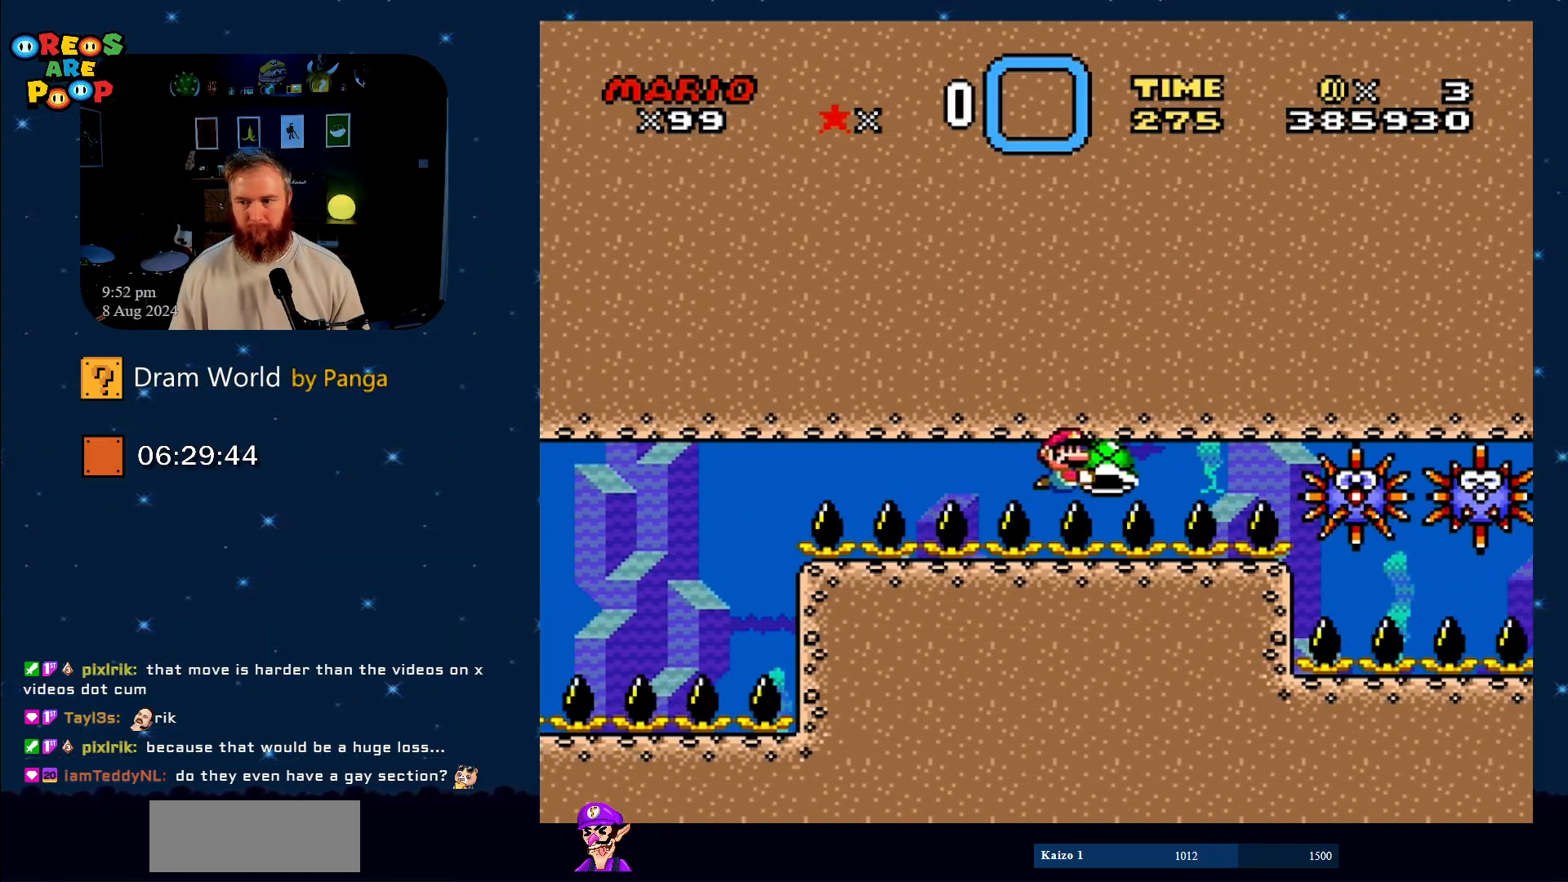
{"buttons": ["Y", "DPAD_RIGHT"], "events": [[317, "DPAD_LEFT", "down"], [467, "DPAD_LEFT", "up"], [500, "DPAD_RIGHT", "down"]]}
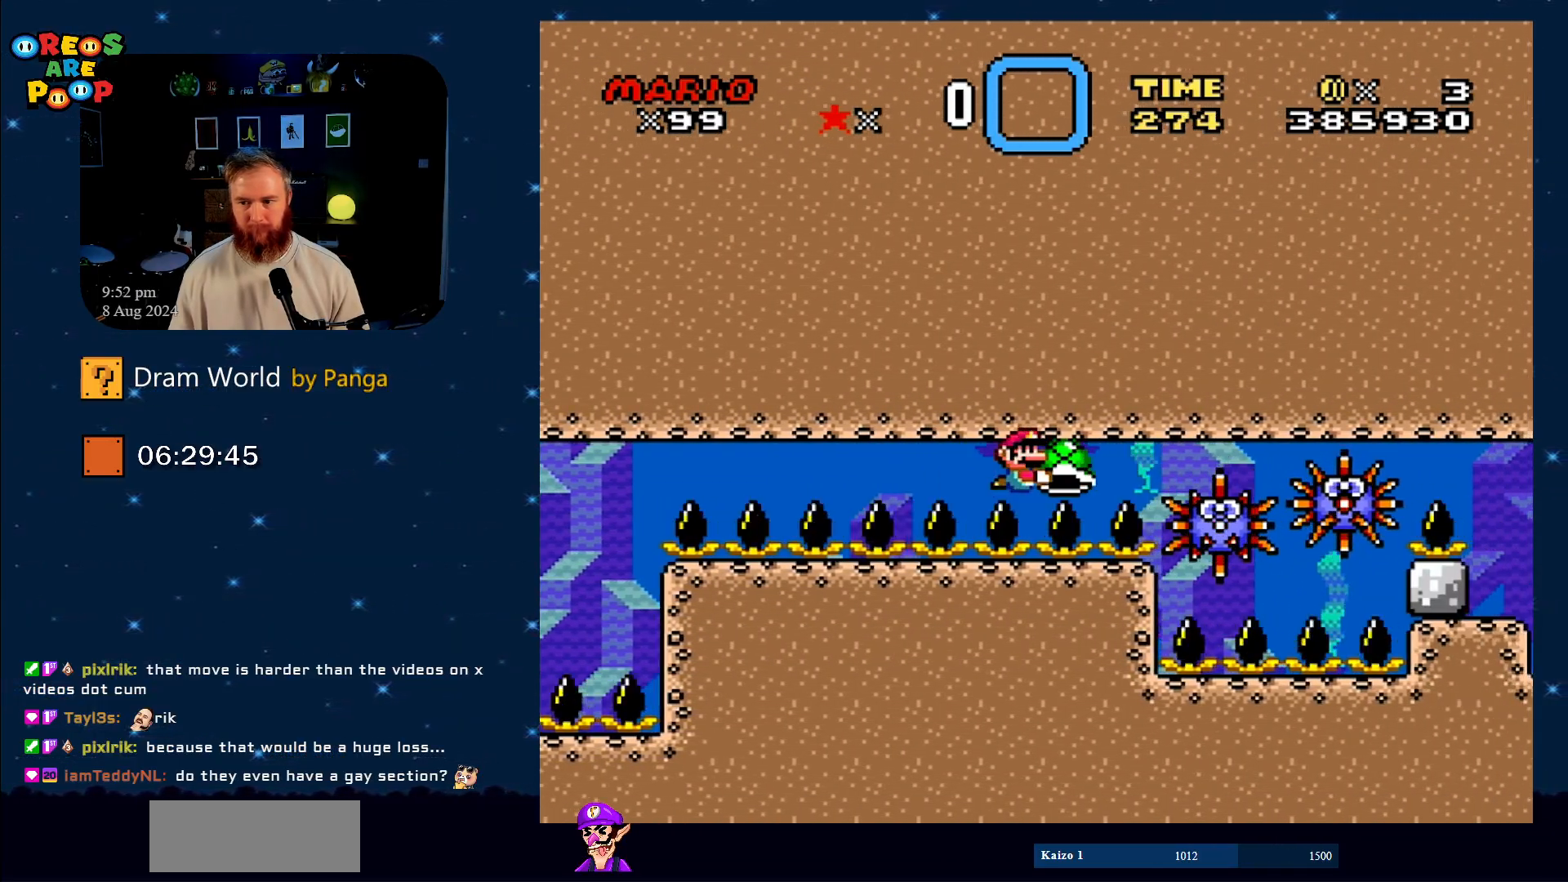
{"buttons": ["Y"], "events": [[83, "DPAD_RIGHT", "up"]]}
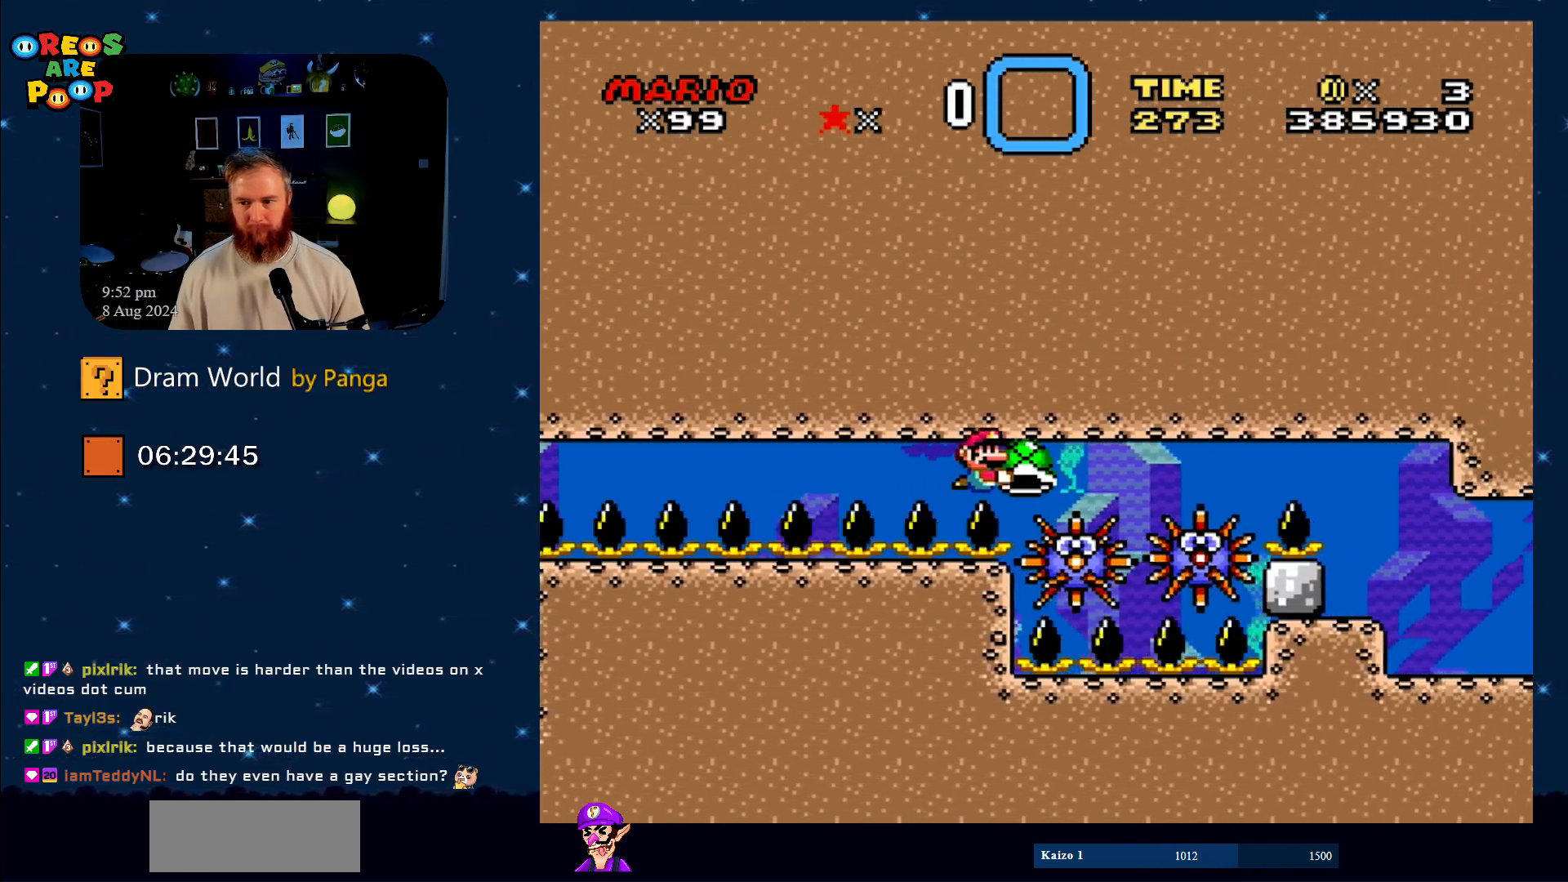
{"buttons": ["Y", "DPAD_RIGHT"], "events": [[100, "DPAD_RIGHT", "down"]]}
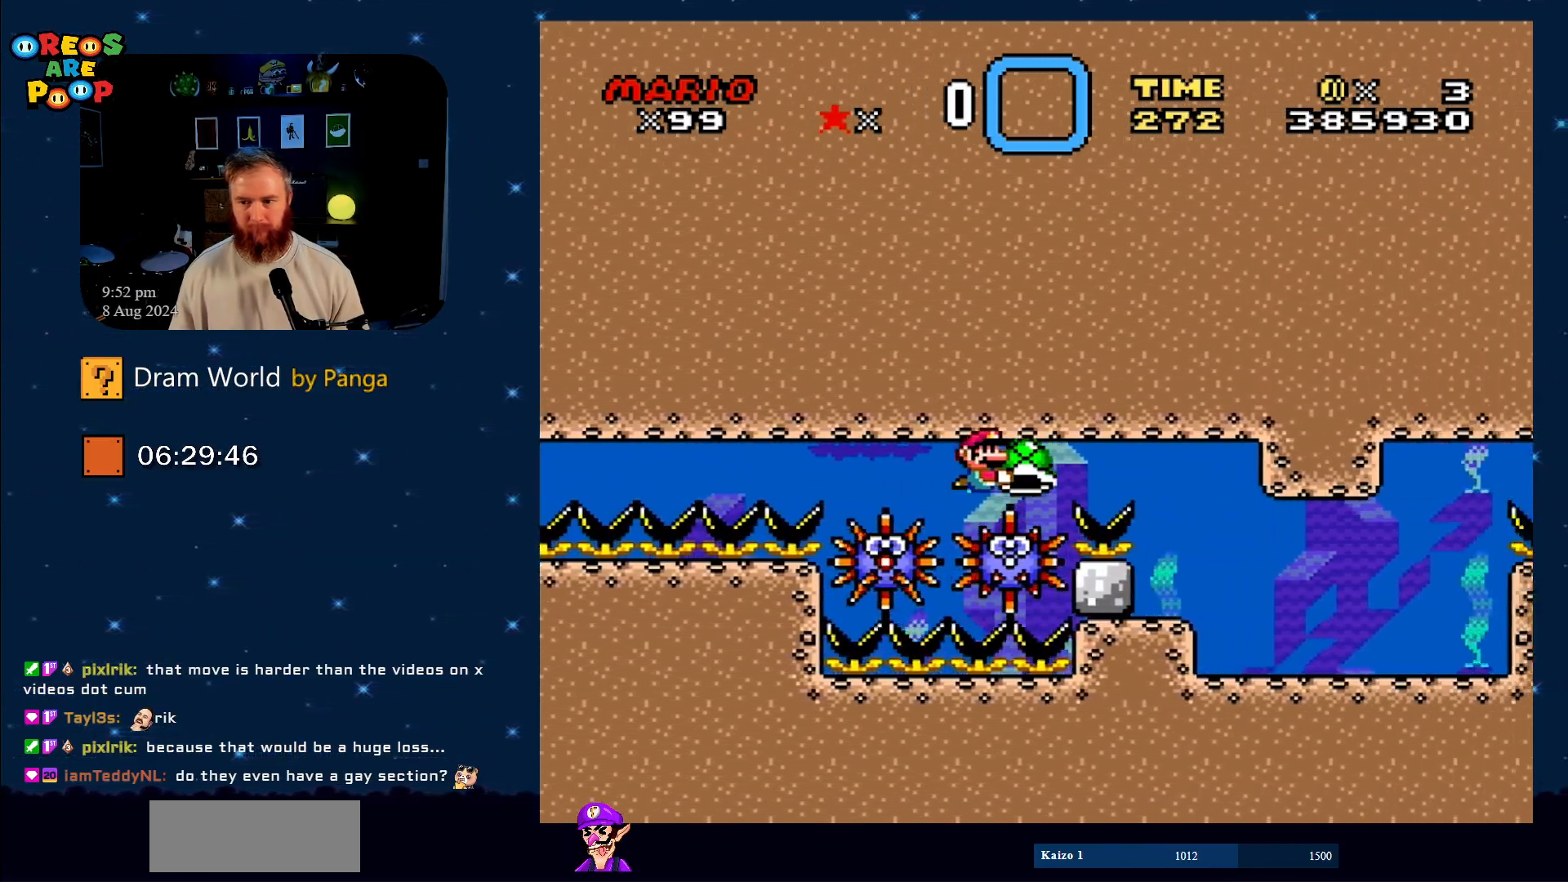
{"buttons": ["Y", "DPAD_RIGHT"], "events": []}
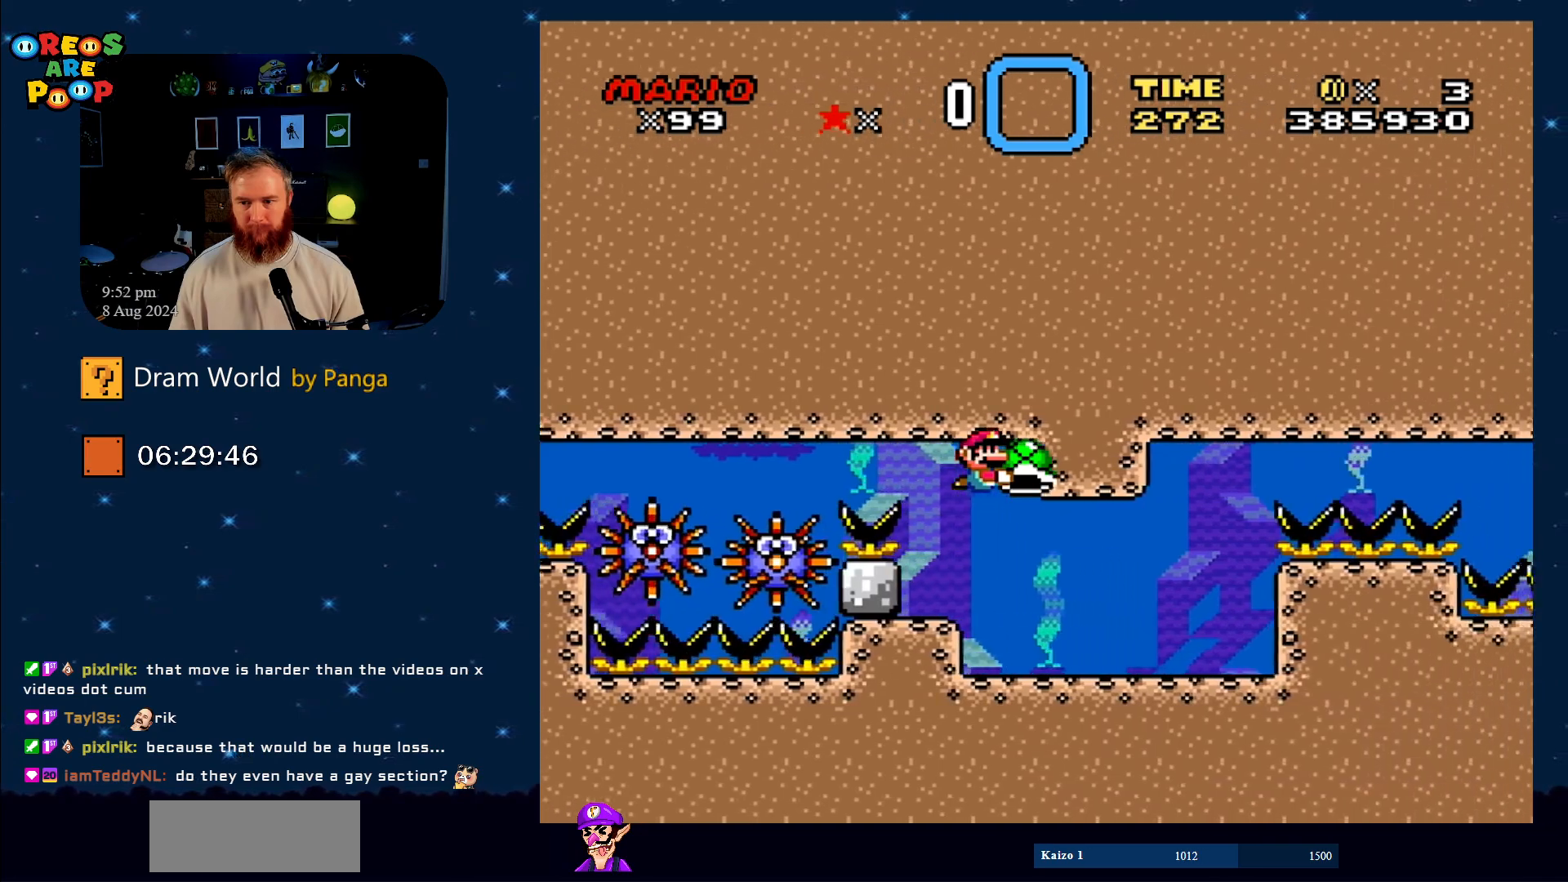
{"buttons": ["Y"], "events": [[50, "DPAD_DOWN", "down"], [300, "DPAD_DOWN", "up"], [333, "DPAD_RIGHT", "up"]]}
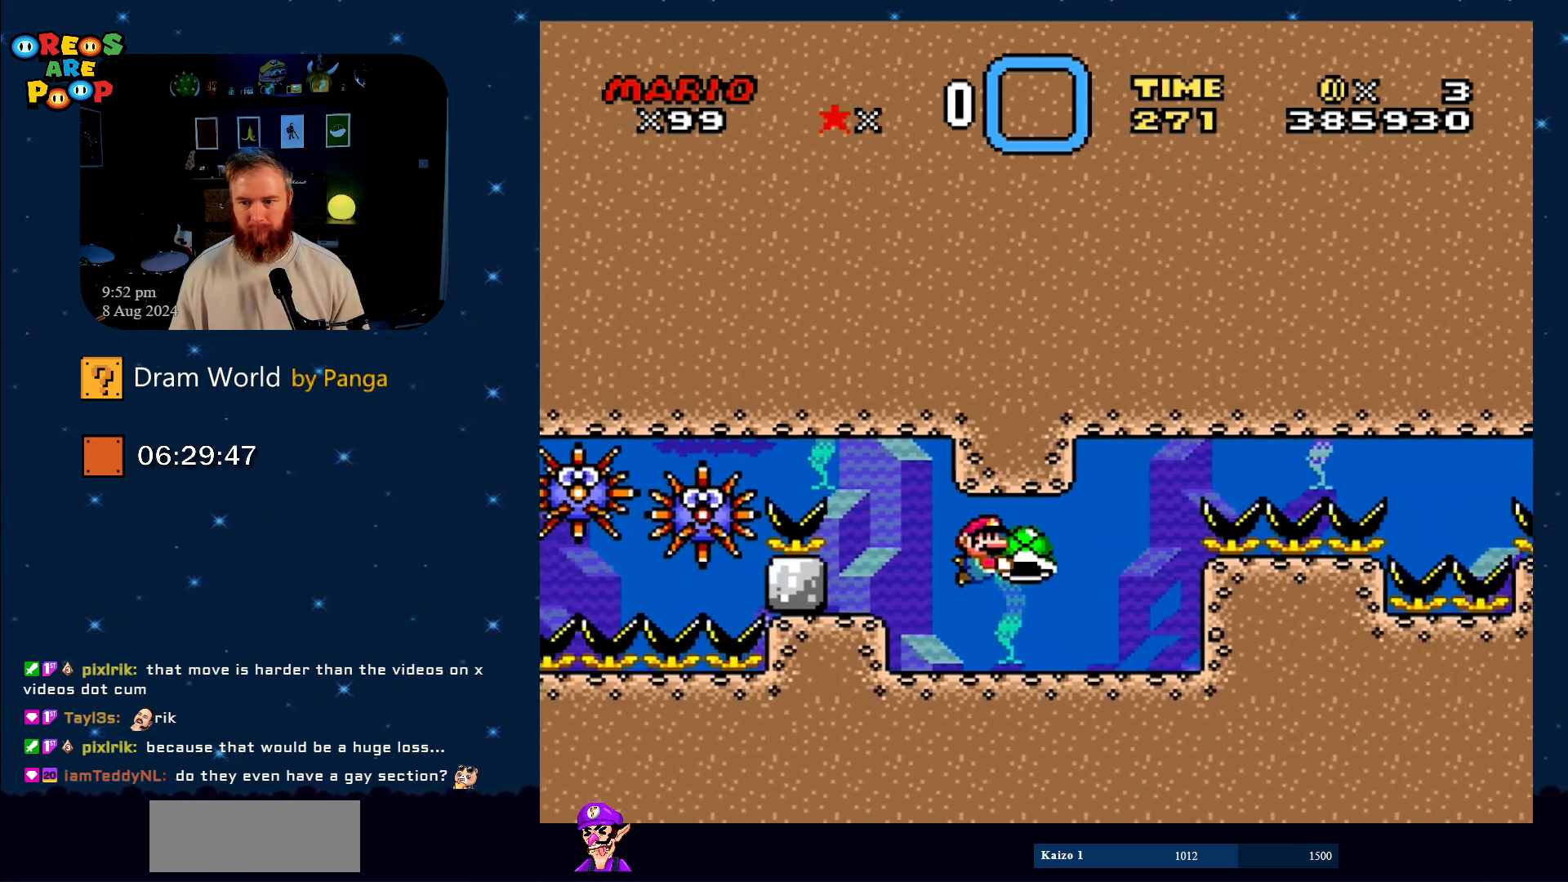
{"buttons": ["Y"], "events": []}
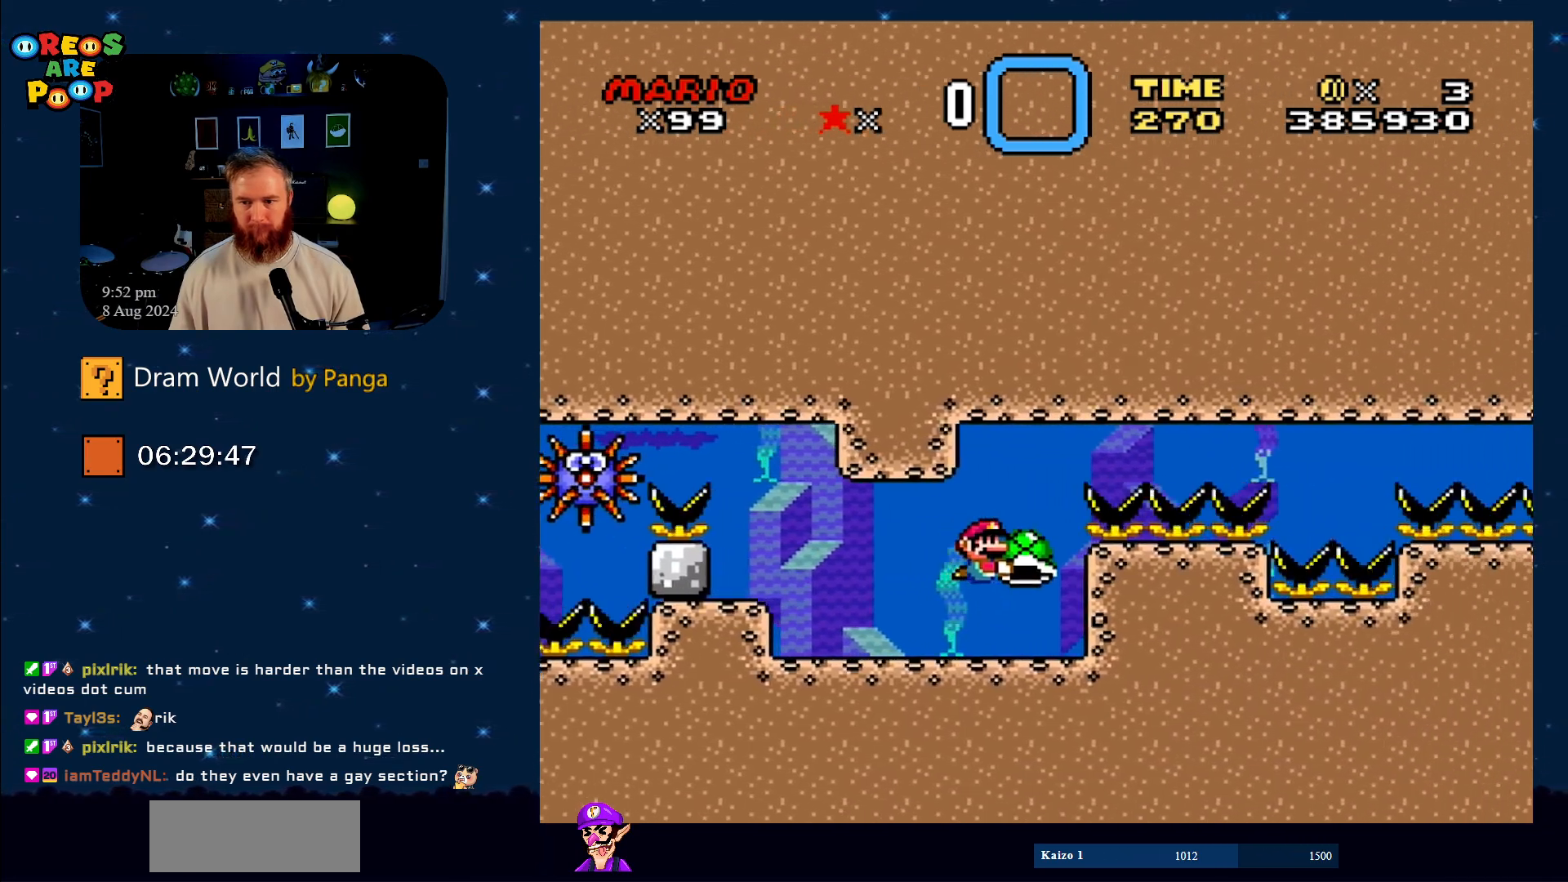
{"buttons": ["Y"], "events": [[166, "DPAD_LEFT", "down"], [400, "DPAD_LEFT", "up"]]}
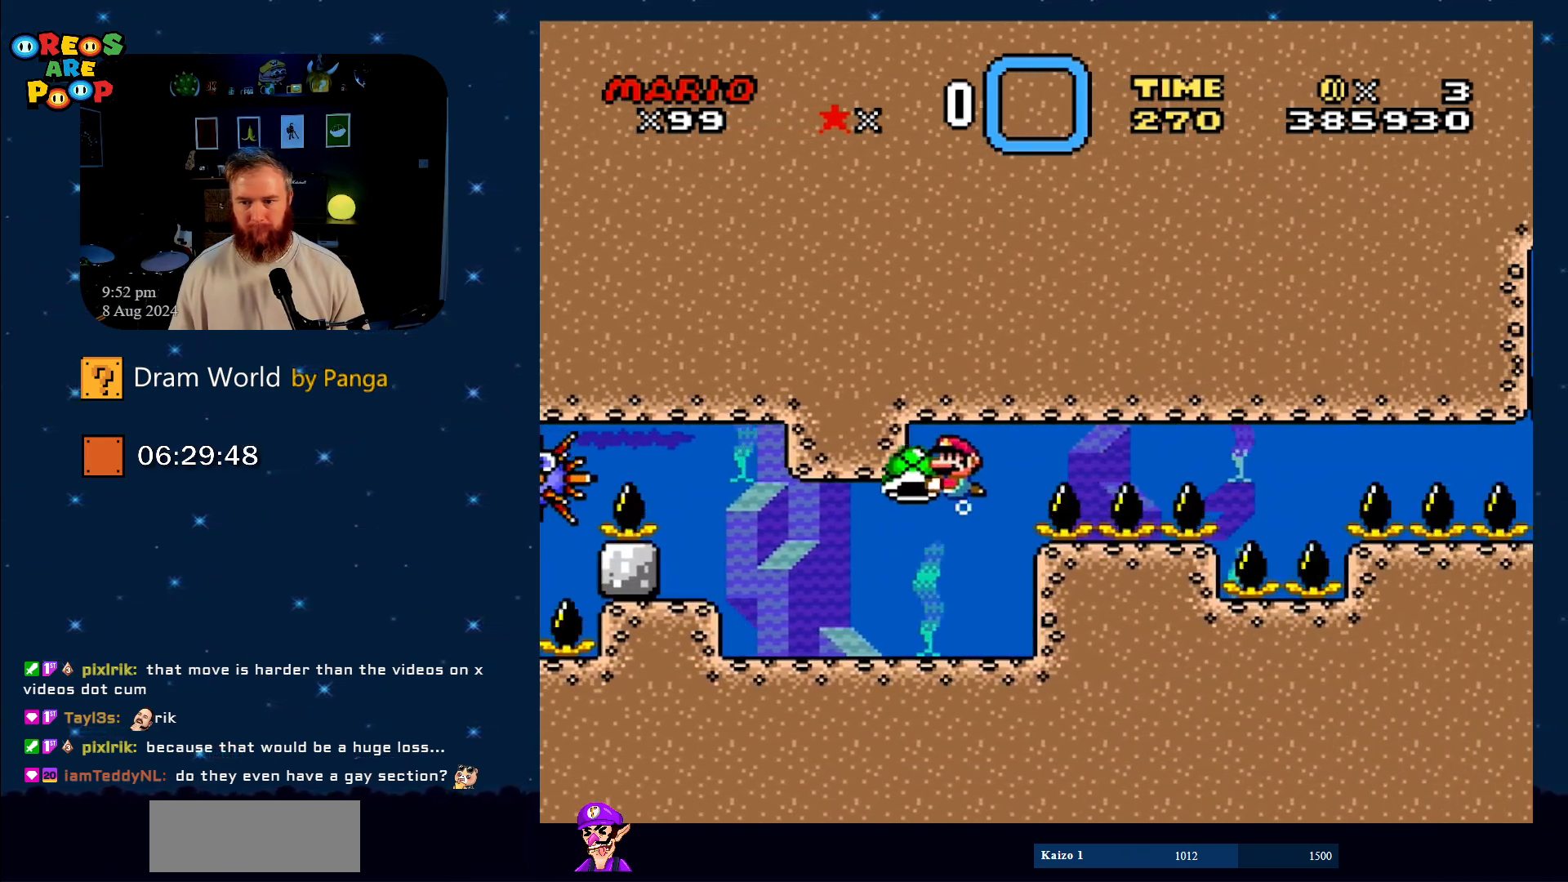
{"buttons": ["Y", "DPAD_RIGHT"], "events": [[117, "DPAD_RIGHT", "down"]]}
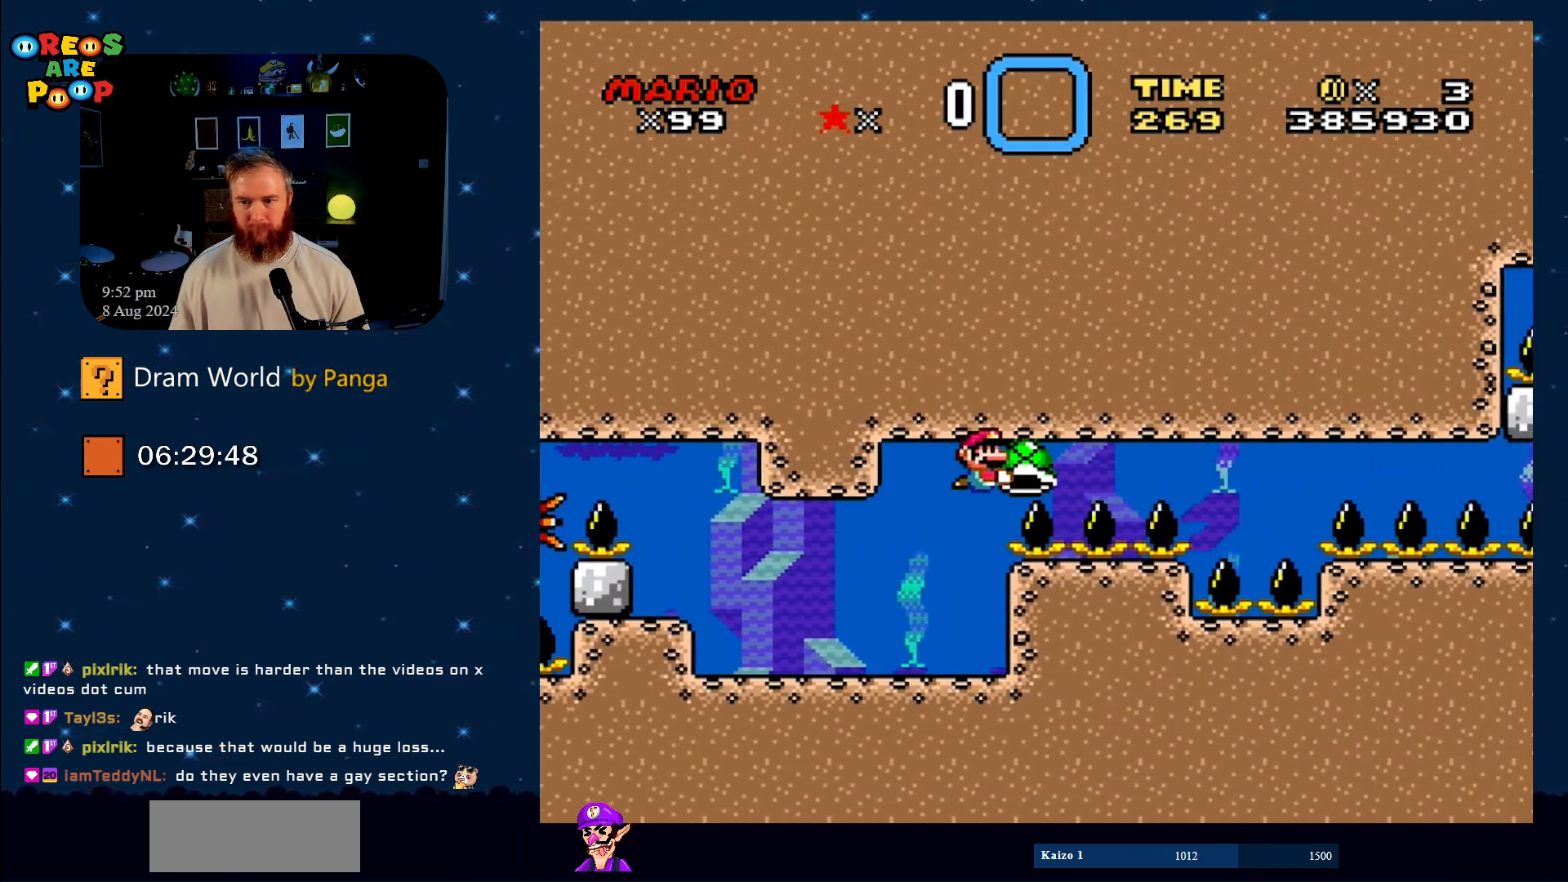
{"buttons": ["Y"], "events": [[483, "DPAD_RIGHT", "up"]]}
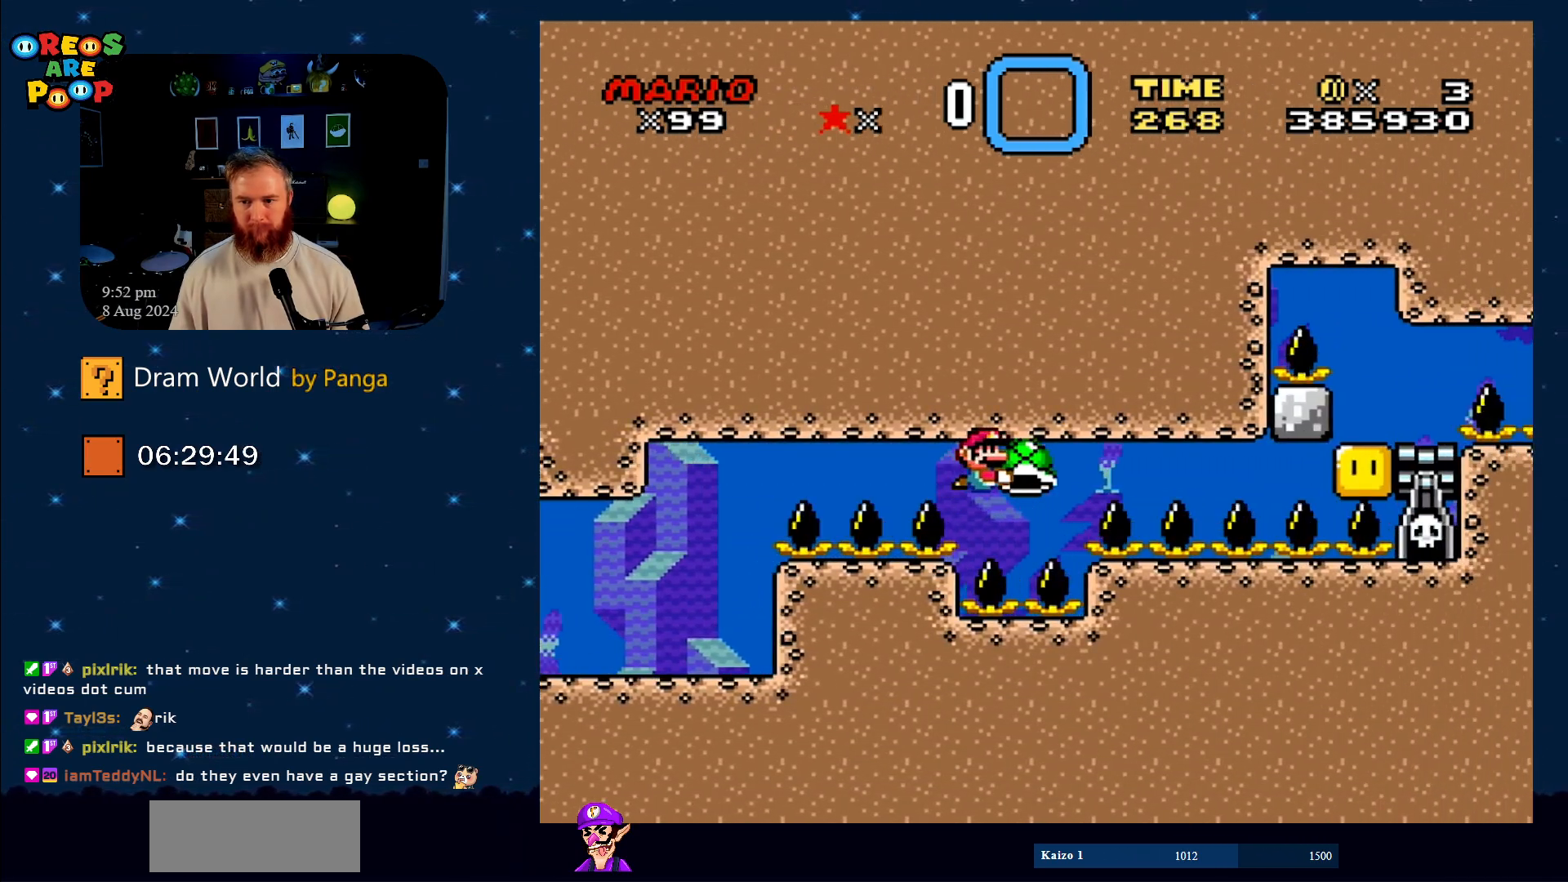
{"buttons": ["Y", "DPAD_LEFT"], "events": [[50, "DPAD_LEFT", "down"]]}
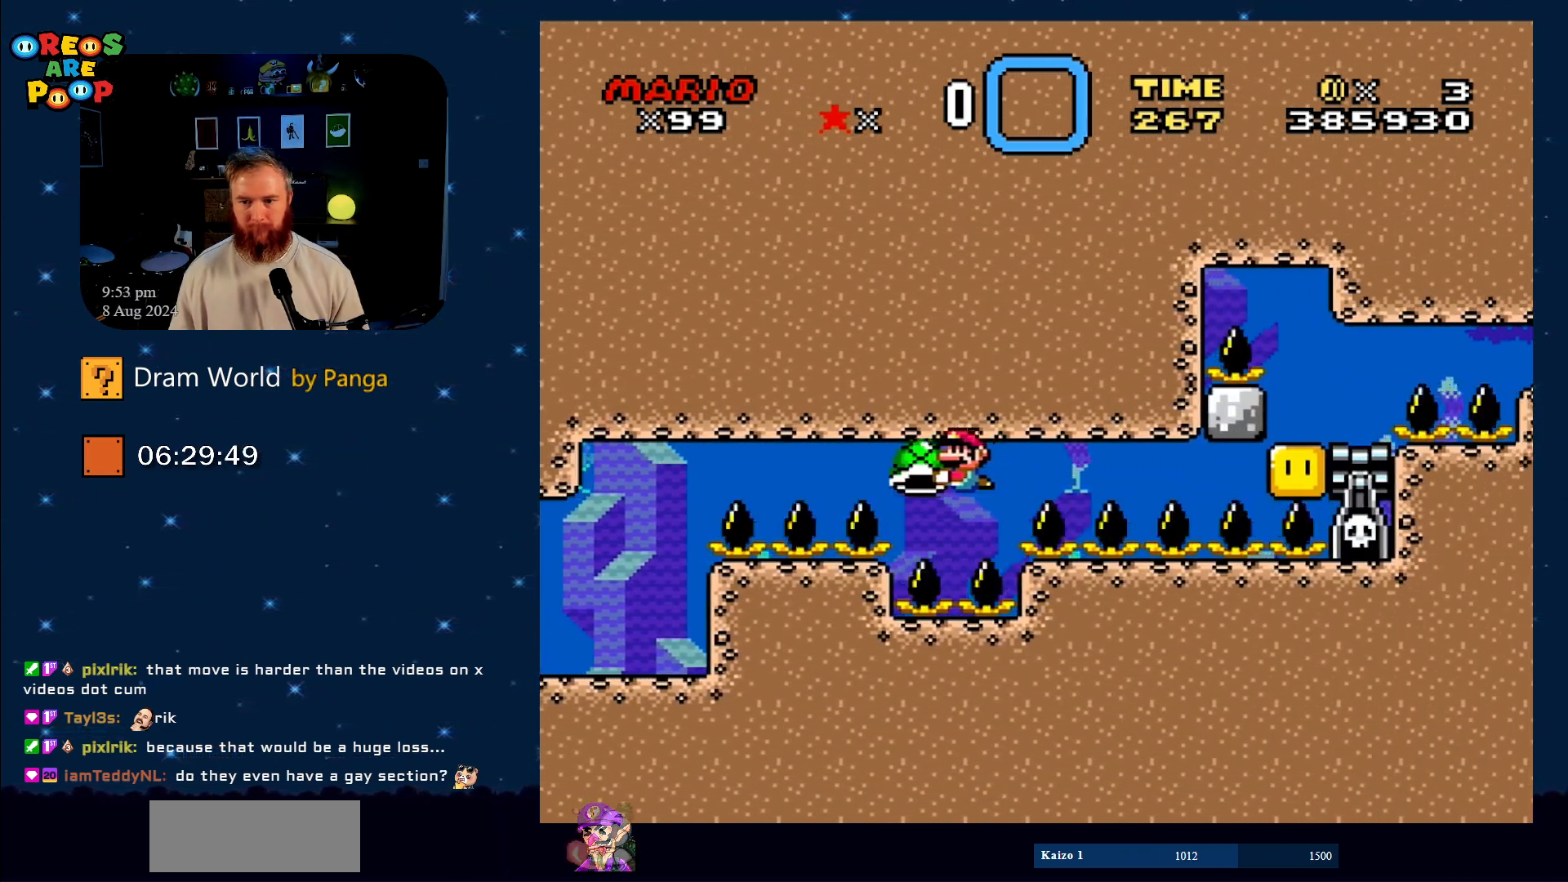
{"buttons": ["Y"], "events": [[16, "DPAD_UP", "down"], [50, "DPAD_LEFT", "up"], [50, "DPAD_RIGHT", "down"], [50, "DPAD_UP", "up"], [216, "DPAD_RIGHT", "up"]]}
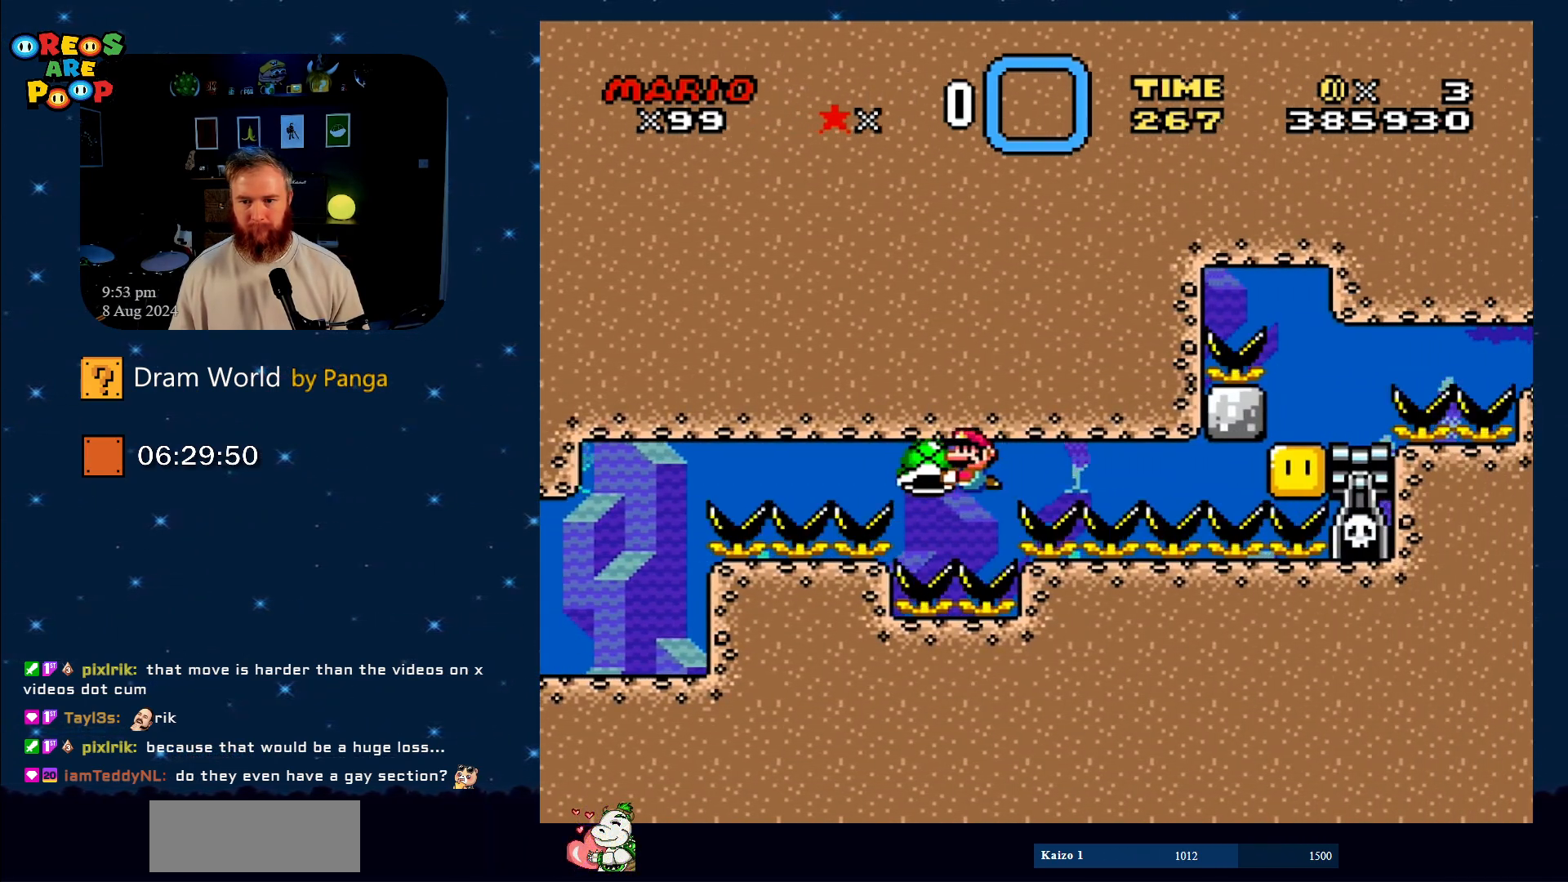
{"buttons": ["Y"], "events": [[33, "DPAD_LEFT", "down"], [300, "DPAD_LEFT", "up"]]}
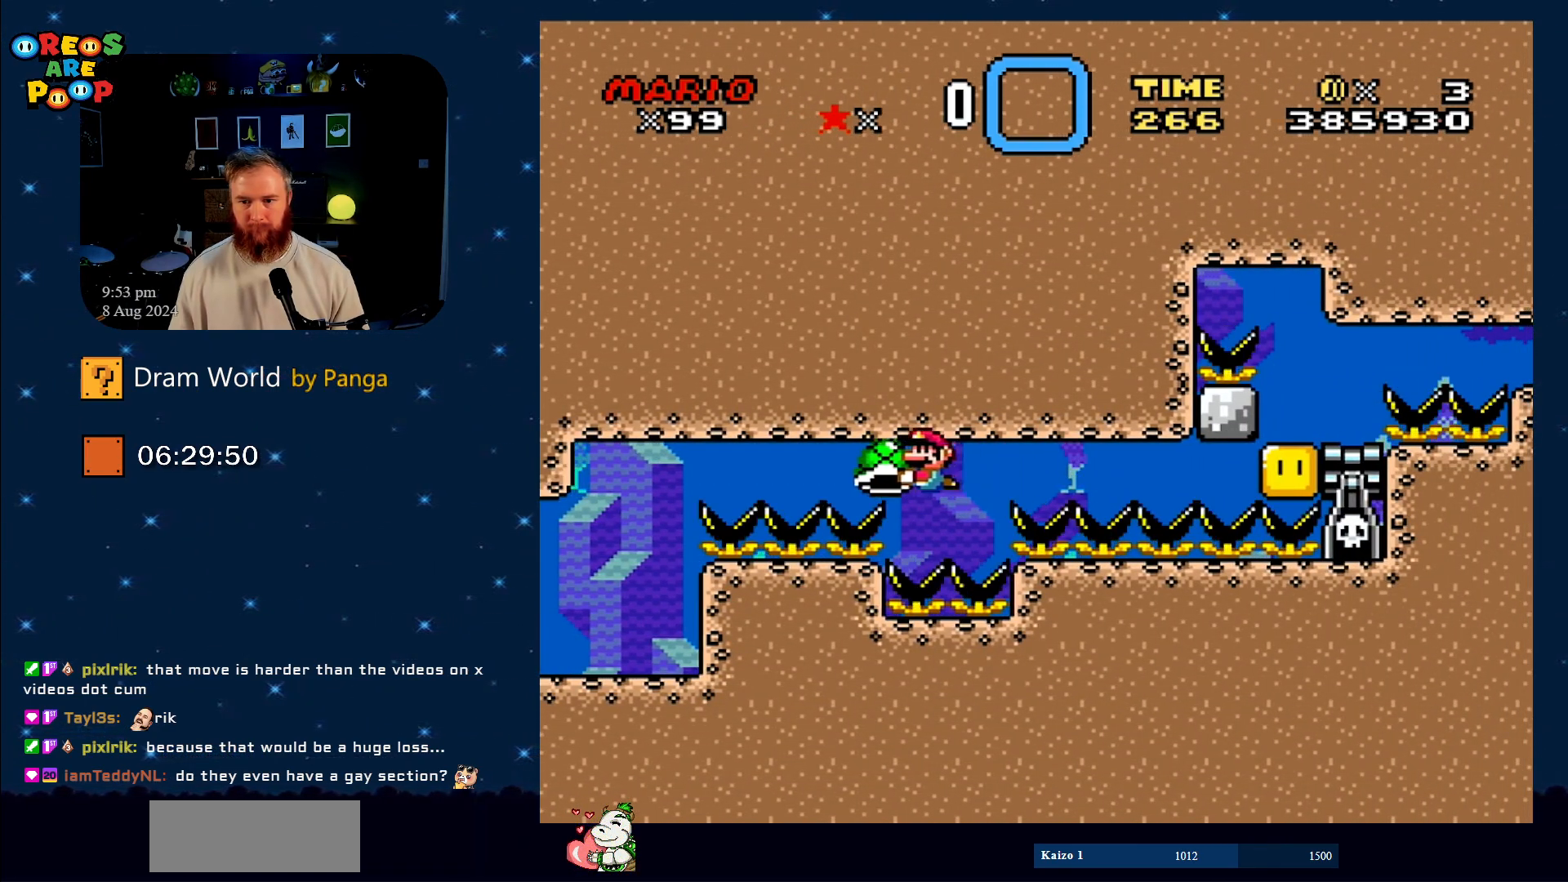
{"buttons": ["Y"], "events": [[50, "DPAD_RIGHT", "down"], [216, "DPAD_RIGHT", "up"]]}
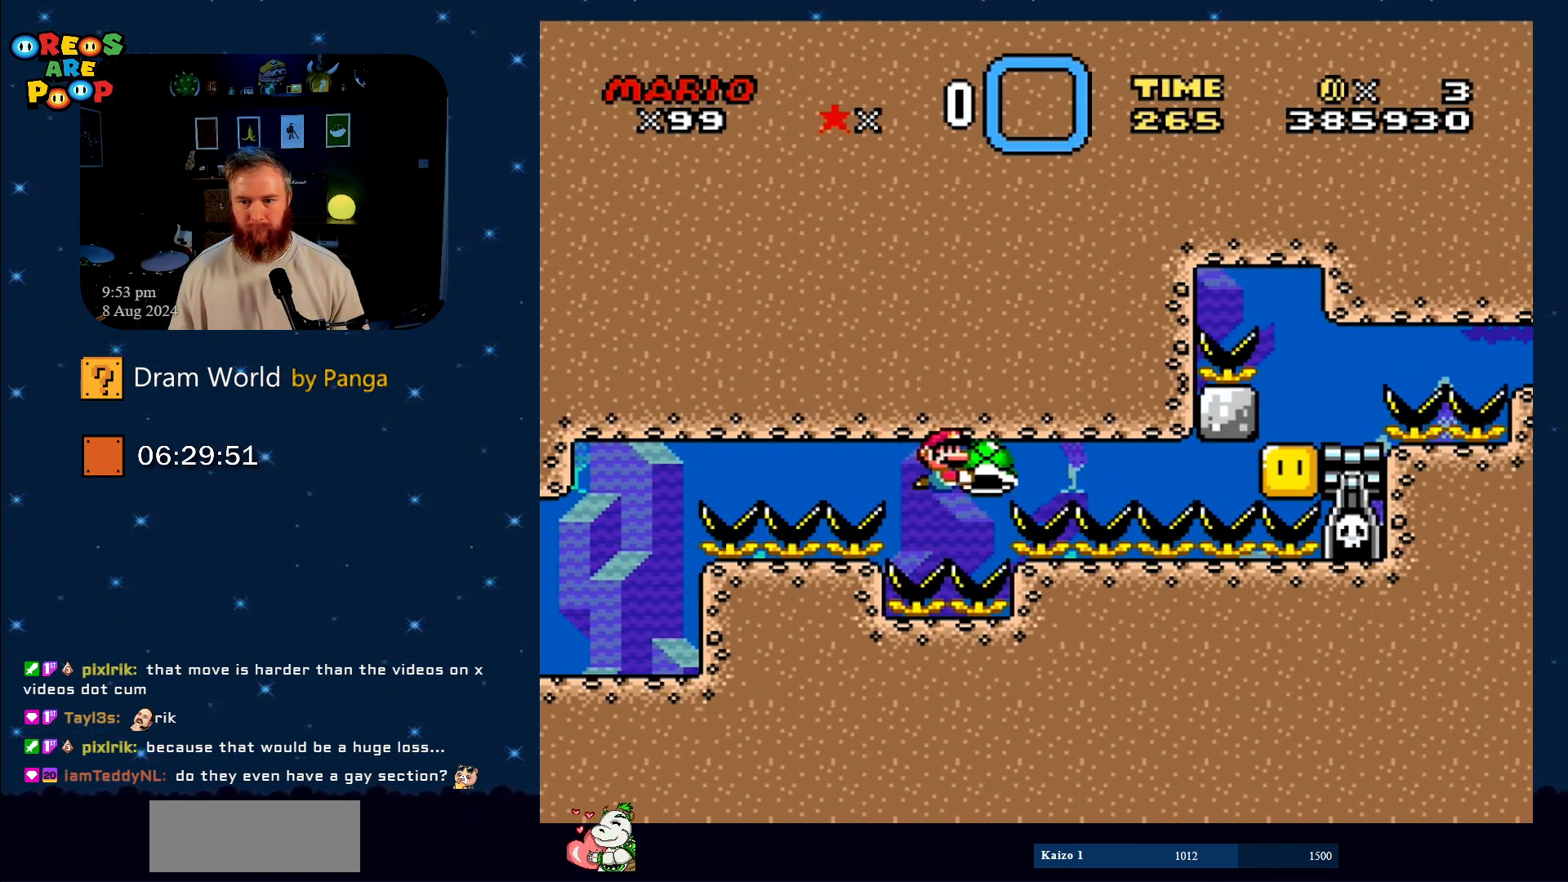
{"buttons": ["Y"], "events": [[134, "DPAD_LEFT", "down"], [417, "DPAD_LEFT", "up"]]}
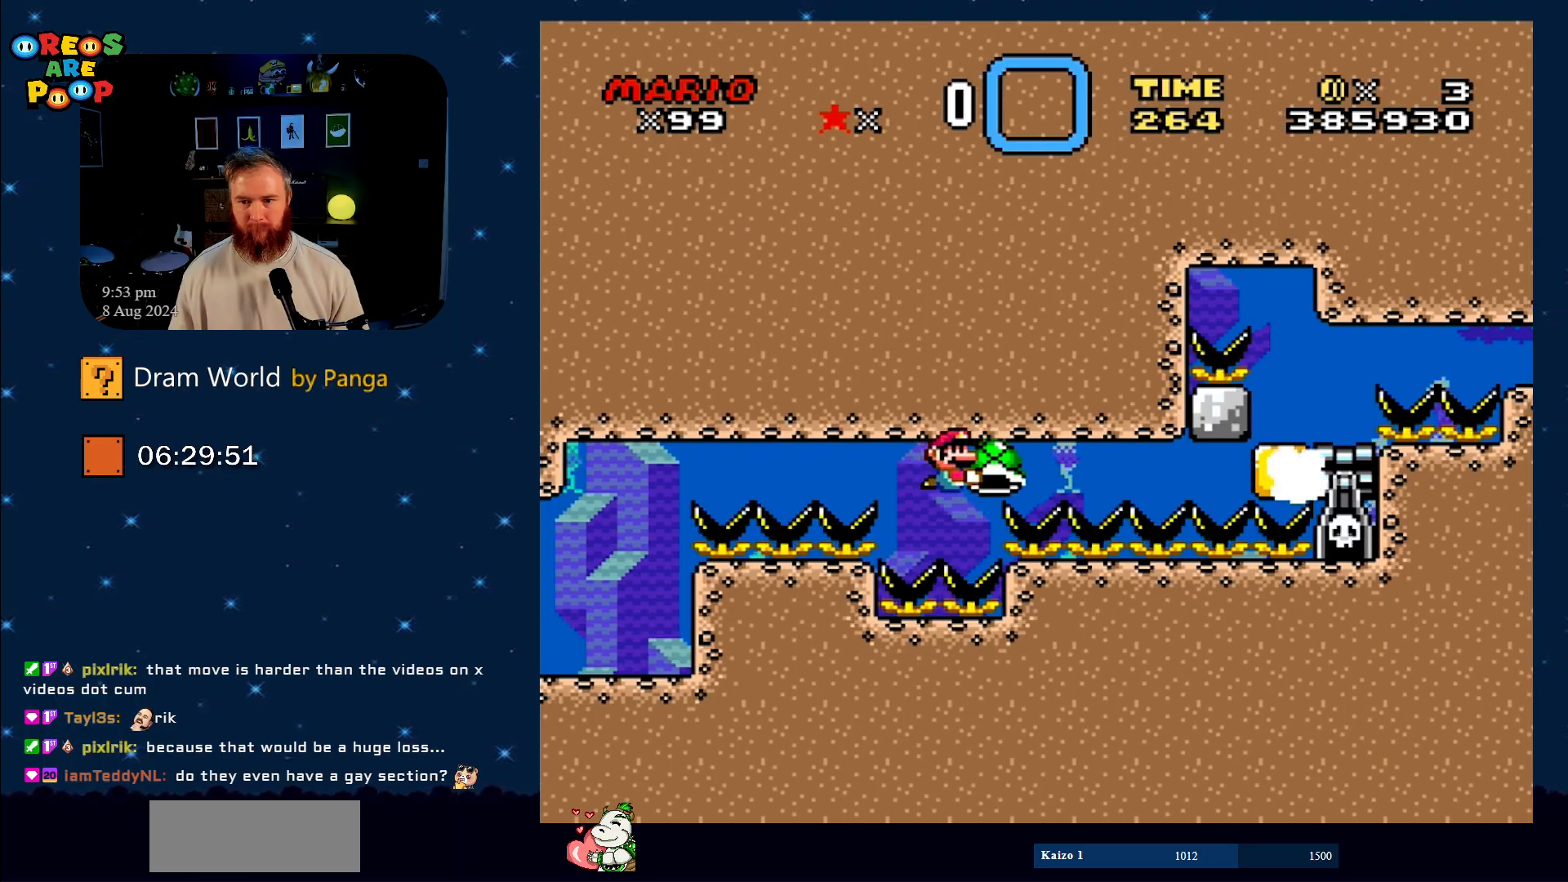
{"buttons": ["Y", "DPAD_LEFT"], "events": [[33, "DPAD_RIGHT", "down"], [66, "DPAD_RIGHT", "up"], [433, "DPAD_LEFT", "down"]]}
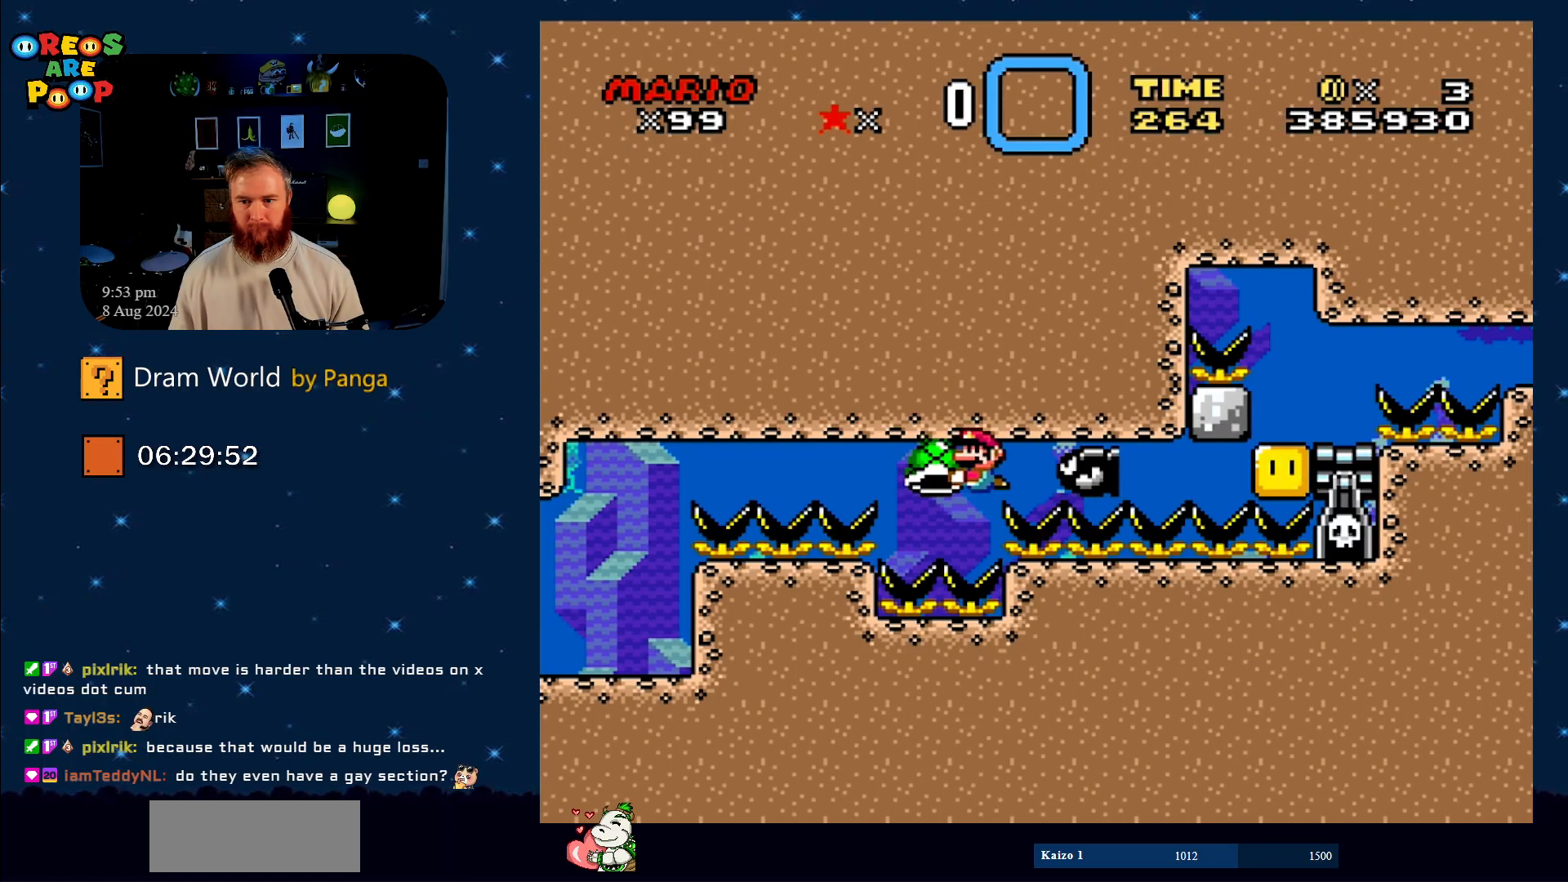
{"buttons": ["B", "DPAD_LEFT"], "events": [[50, "B", "down"], [150, "DPAD_UP", "down"], [184, "DPAD_LEFT", "up"], [184, "DPAD_RIGHT", "down"], [184, "DPAD_UP", "up"], [217, "Y", "up"], [234, "B", "up"], [300, "B", "down"], [350, "DPAD_RIGHT", "up"], [417, "DPAD_LEFT", "down"], [451, "B", "up"], [467, "B", "down"]]}
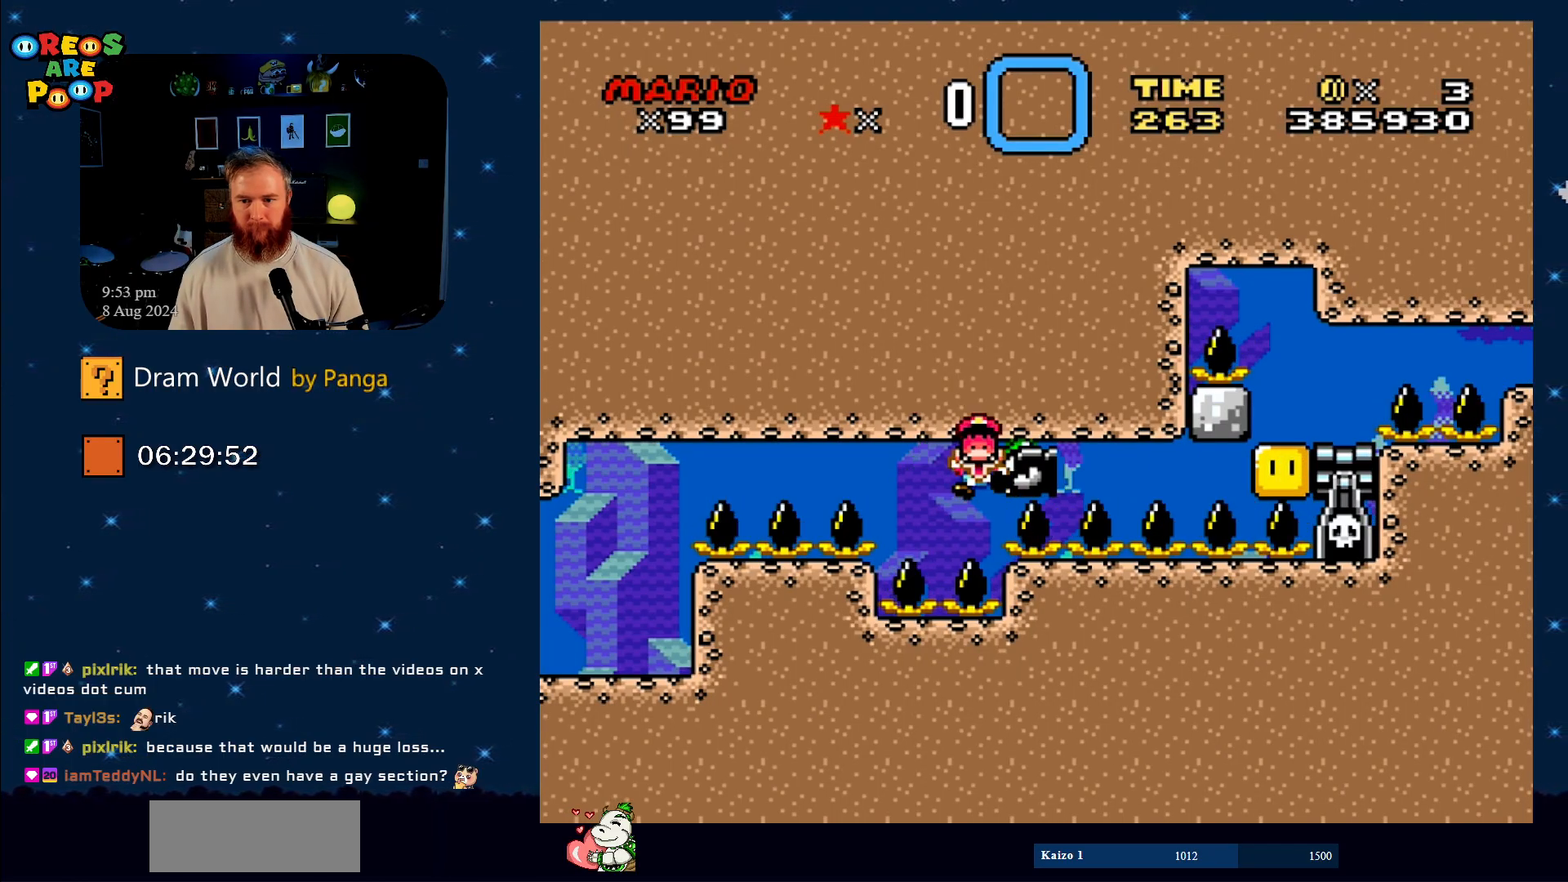
{"buttons": [], "events": [[100, "DPAD_LEFT", "up"], [133, "B", "up"]]}